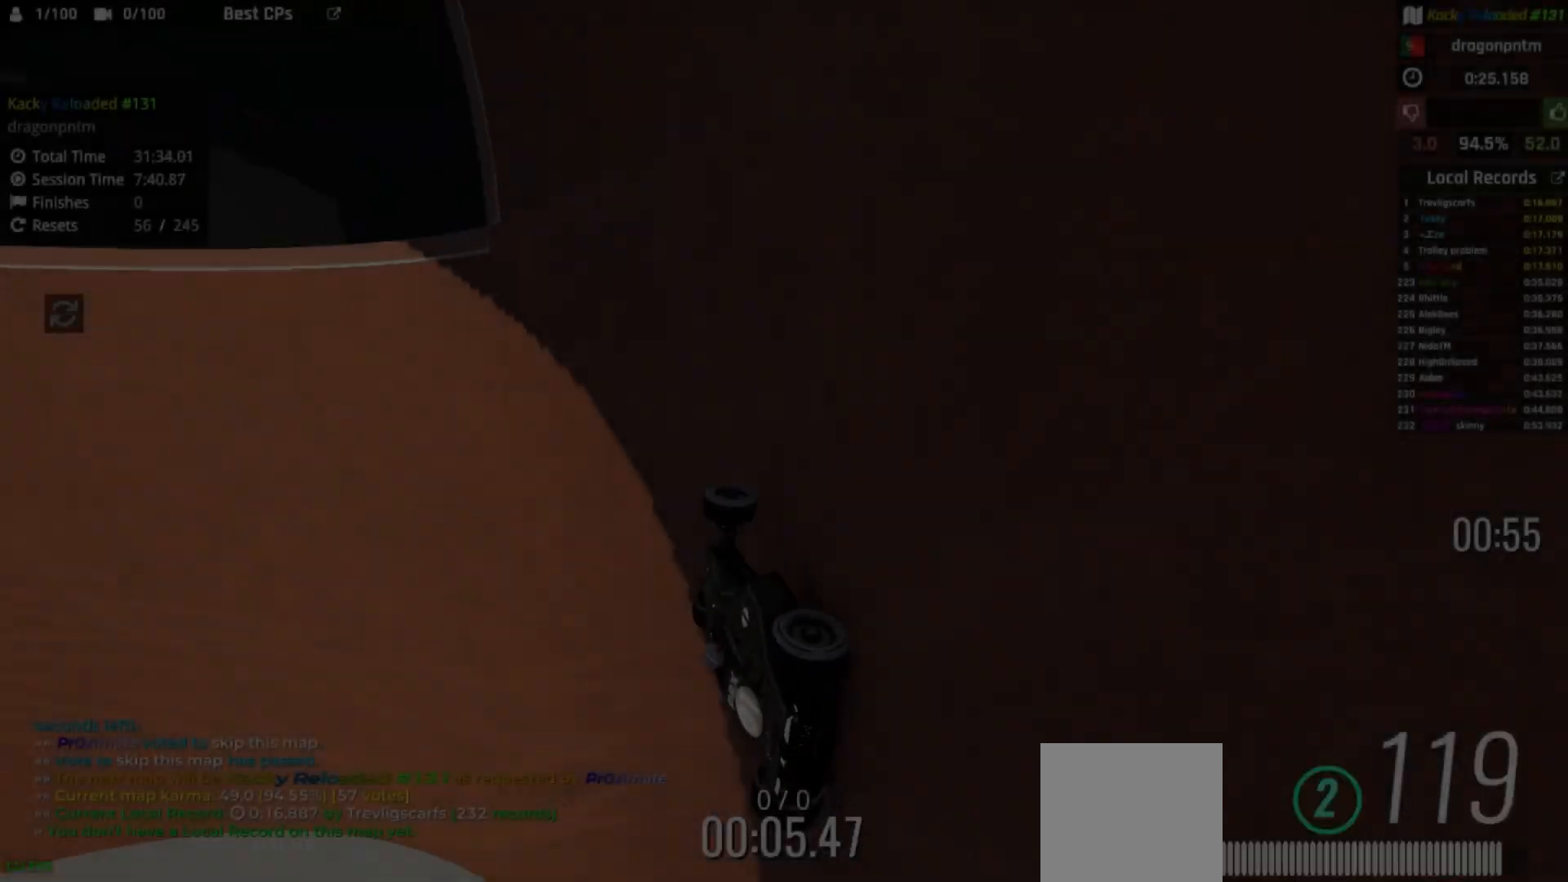
Gameplay with keyboard; each line is a JSON object with the keys held at the frame after it. "events" lists presses ("down") and releases ("up") of "down", "left", "right" and "up" between this image and that frame as [ms after this image, input, new state], when the widget could be followed in between. No other keys are recorded. Mouse input is not recorded.
{"keys": ["right", "up"], "events": []}
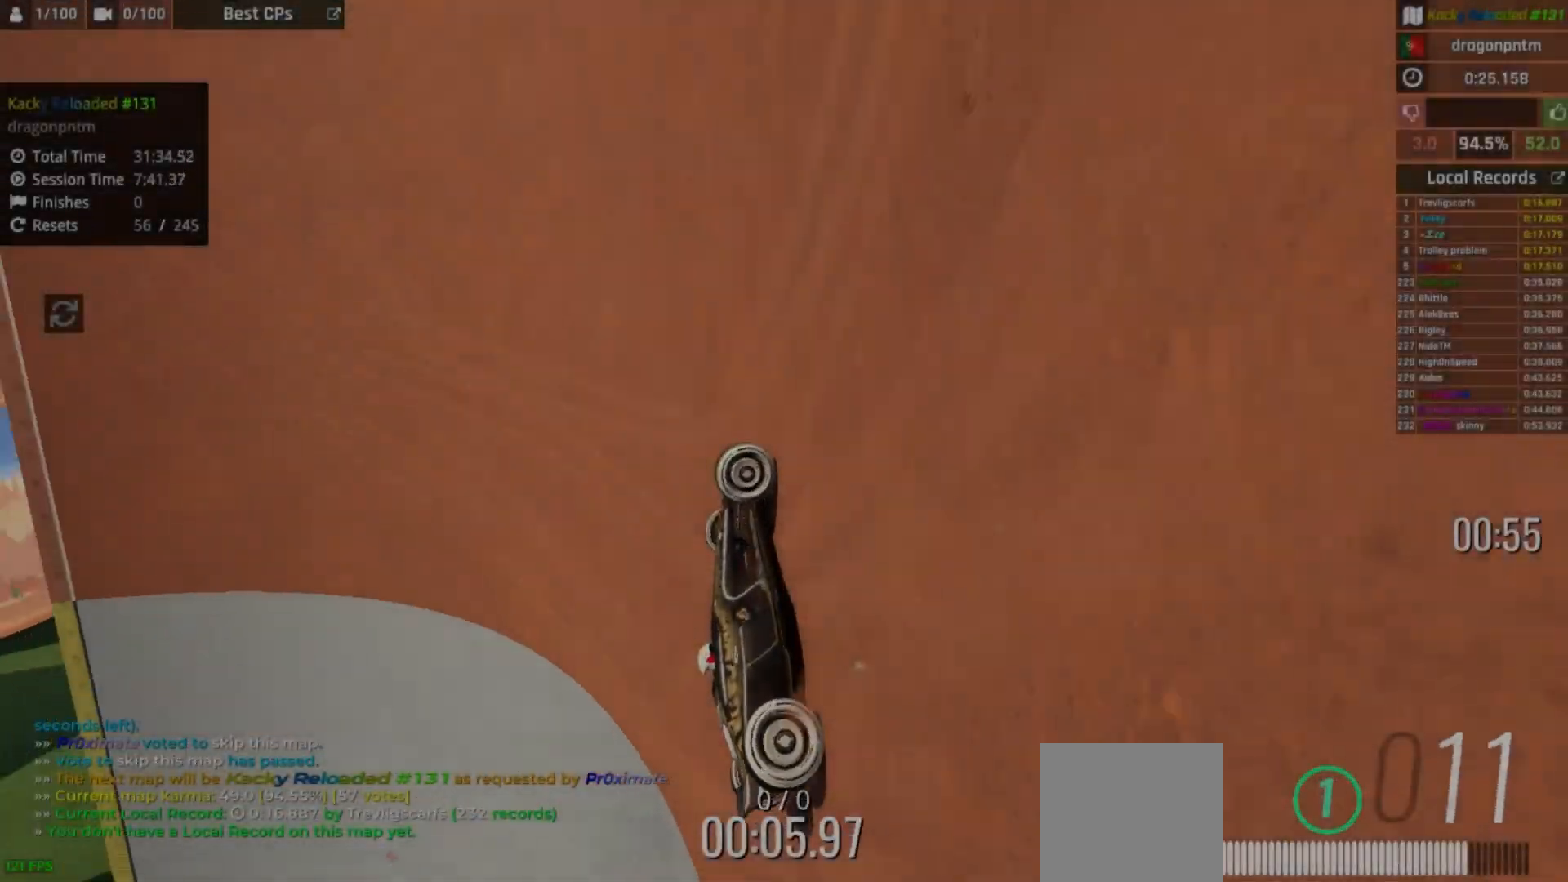
{"keys": ["left", "up"], "events": [[317, "right", "up"], [433, "left", "down"]]}
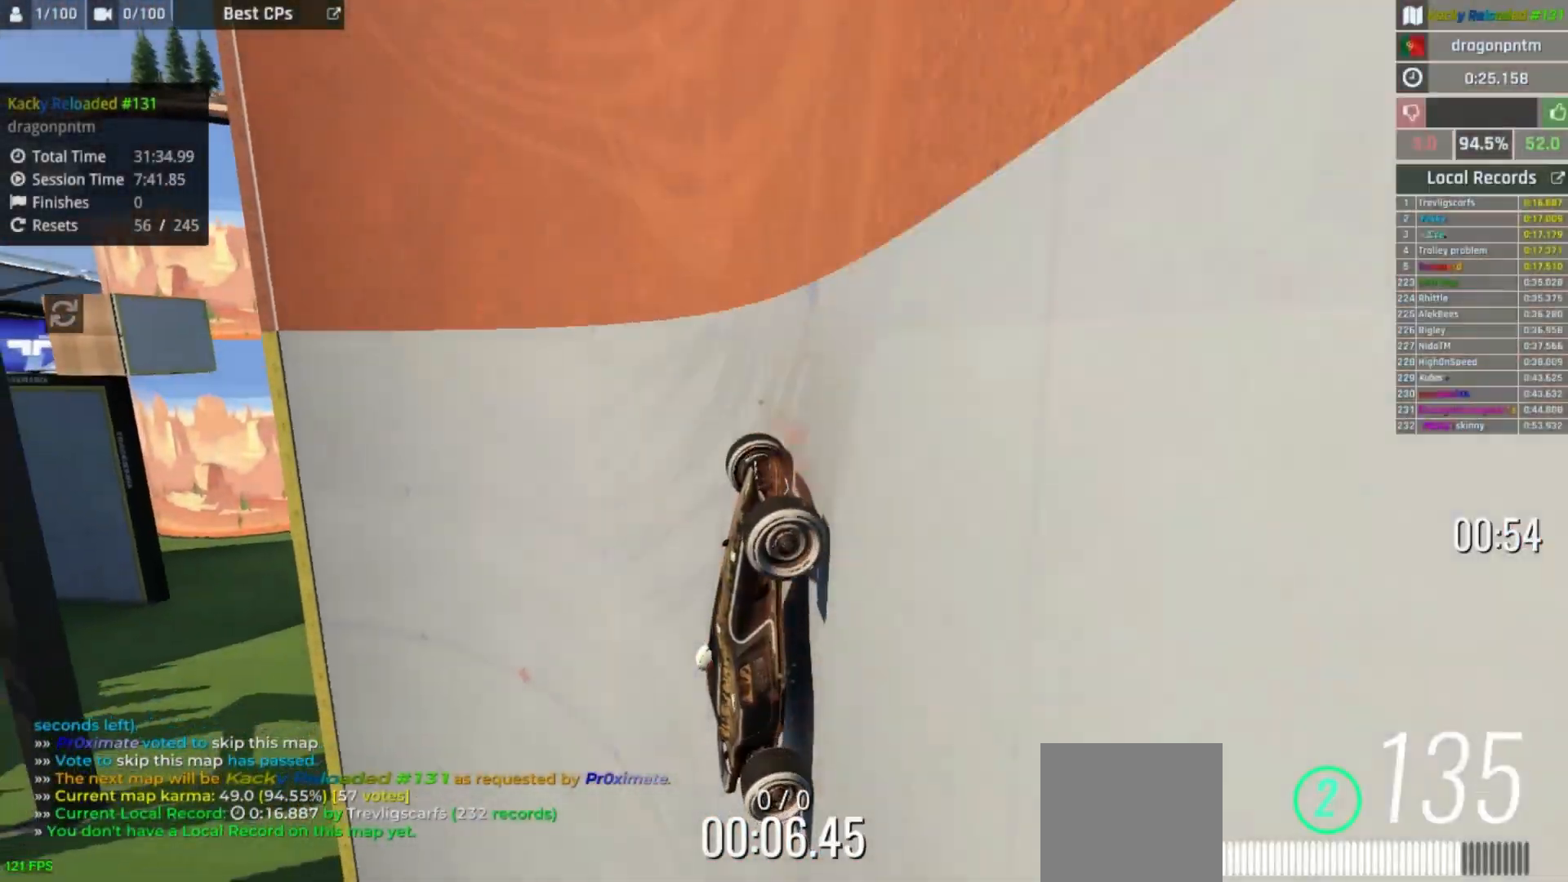
{"keys": [], "events": [[67, "left", "up"], [100, "up", "up"]]}
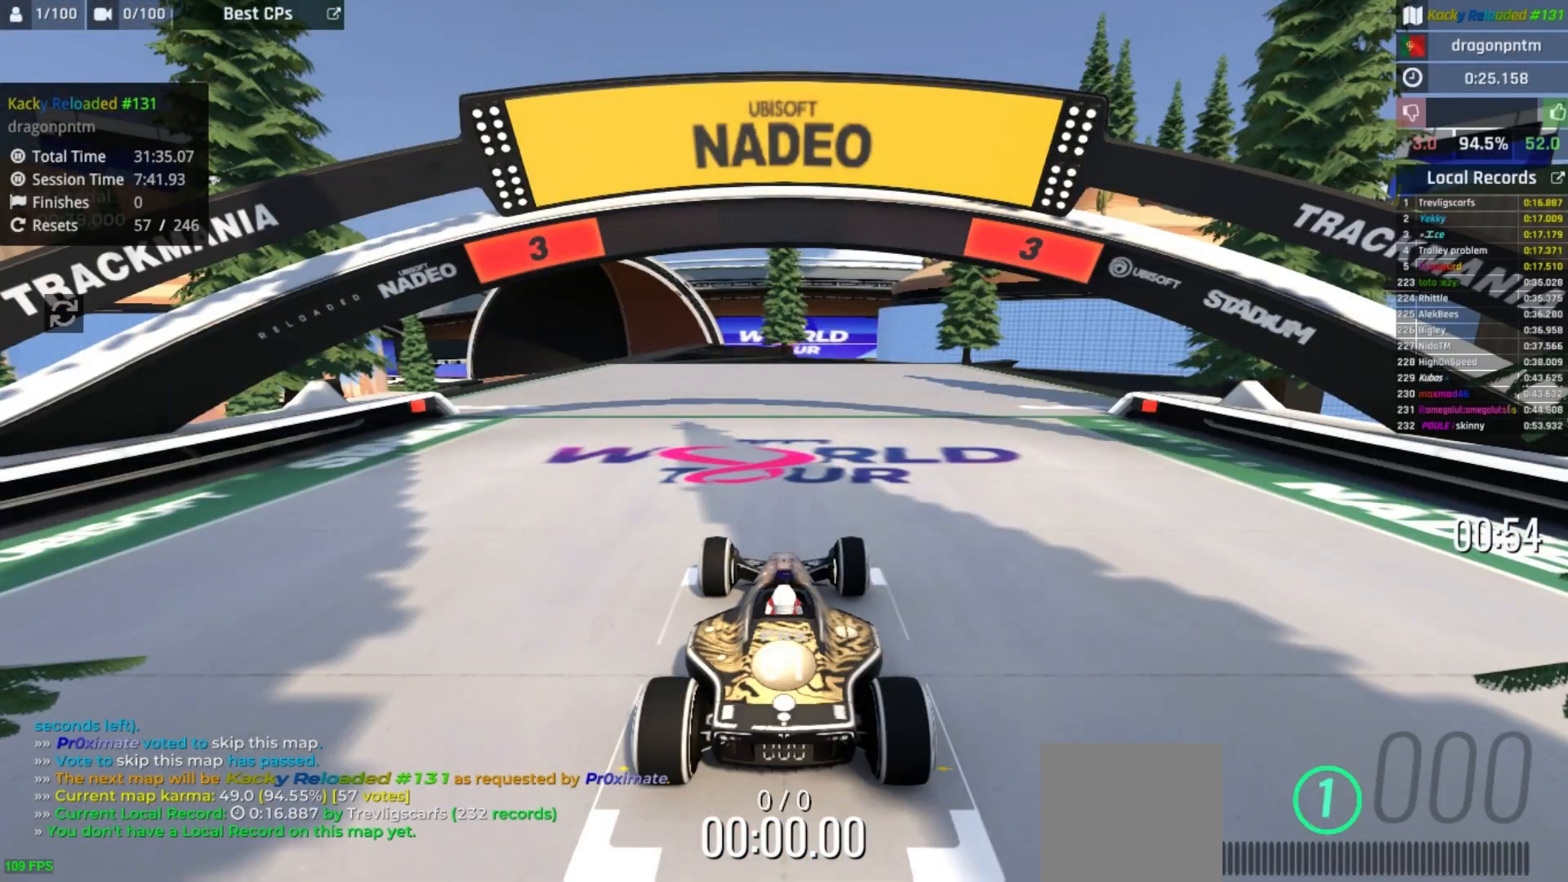
{"keys": [], "events": []}
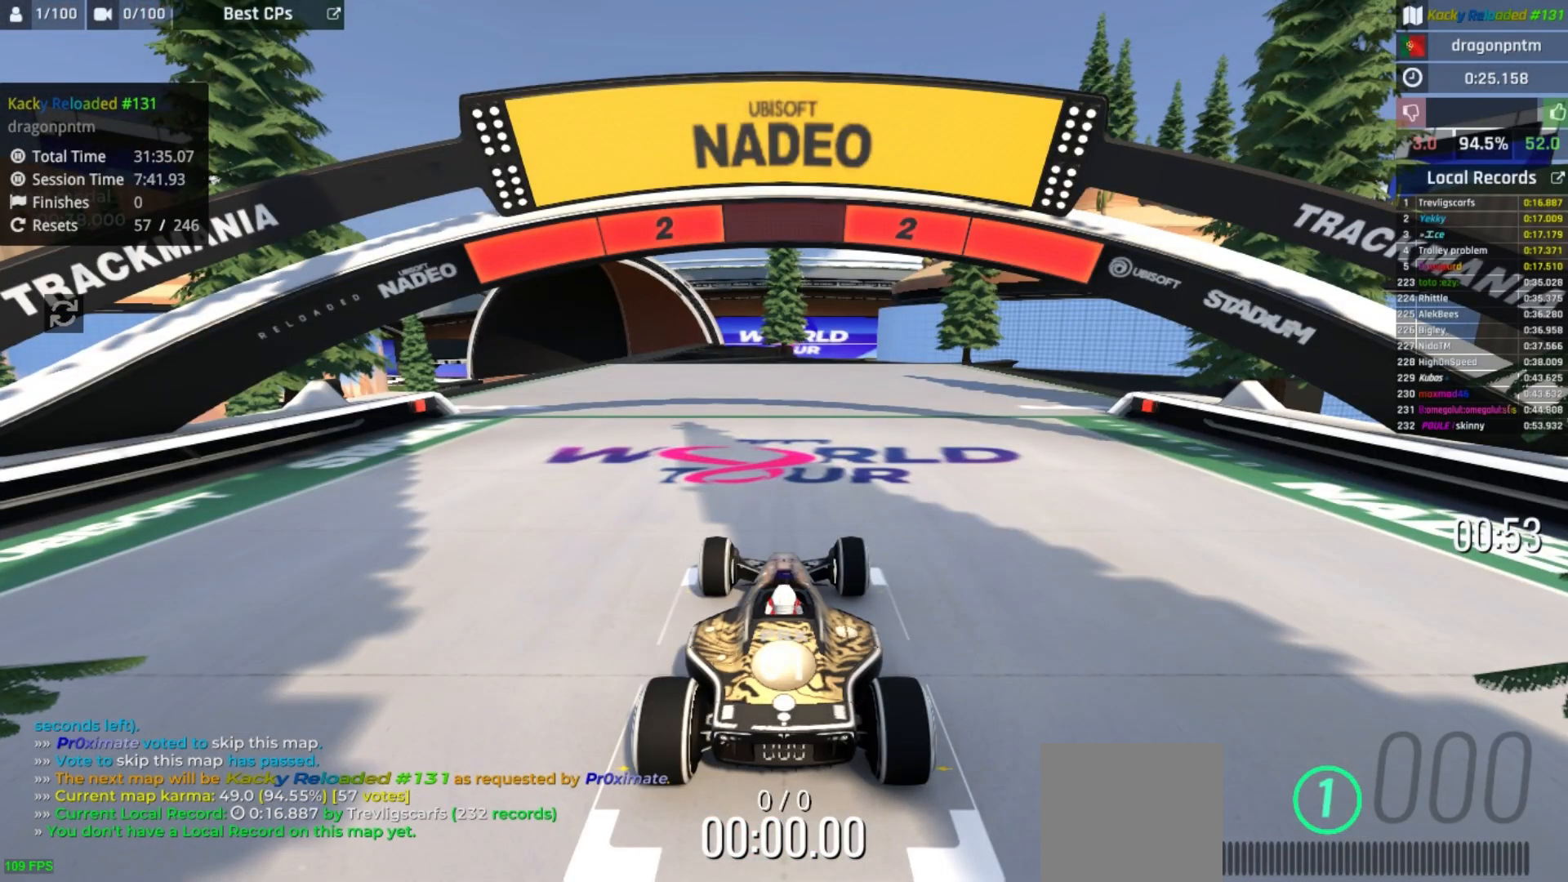
{"keys": [], "events": []}
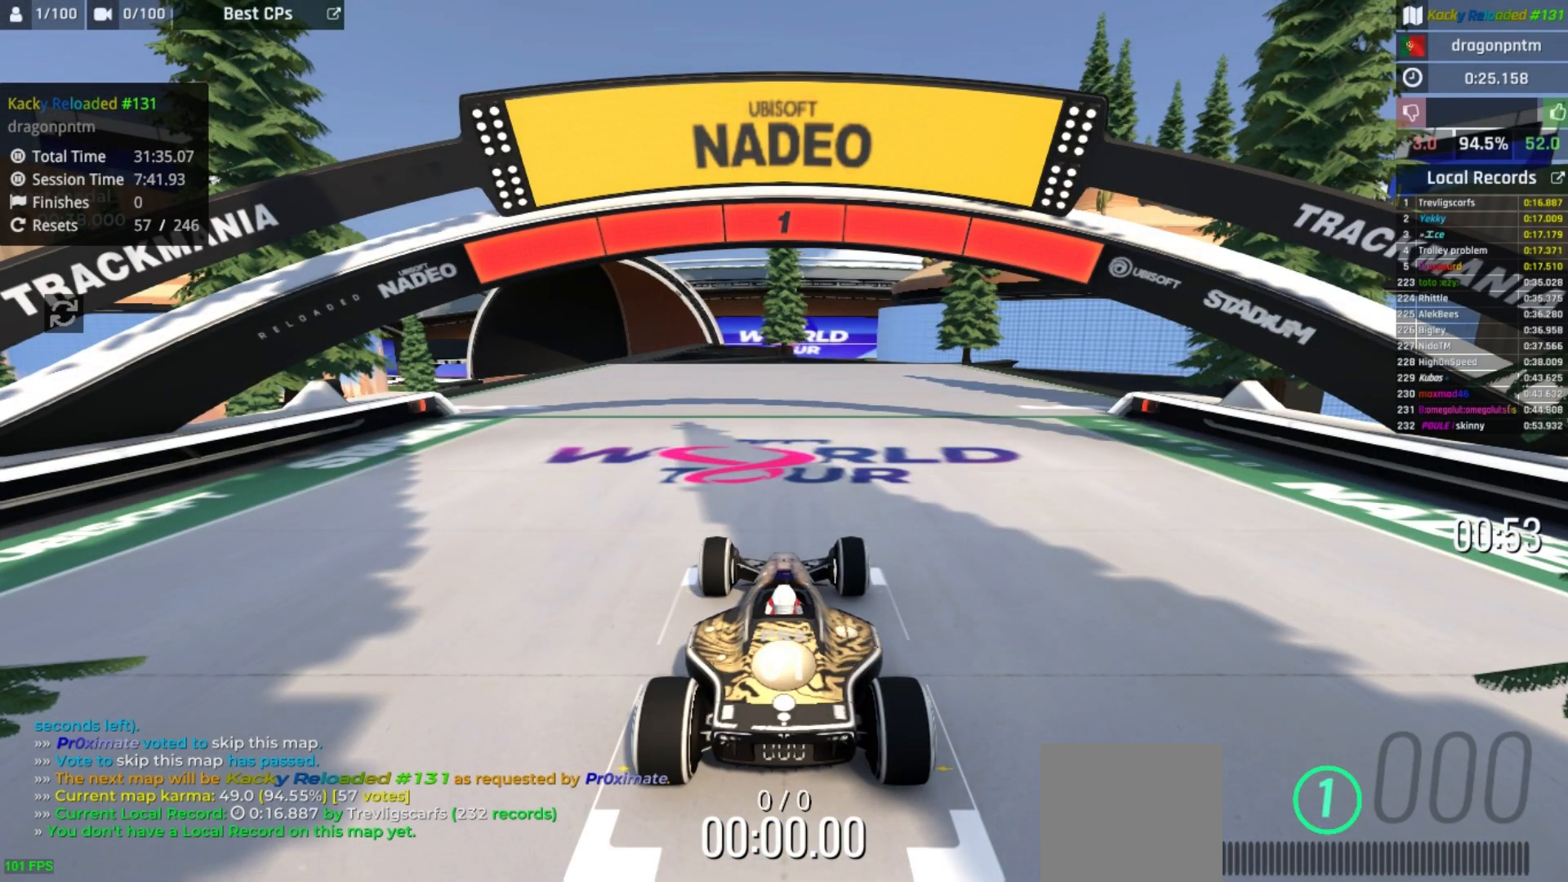
{"keys": ["up"], "events": [[133, "up", "down"], [400, "left", "down"], [467, "left", "up"]]}
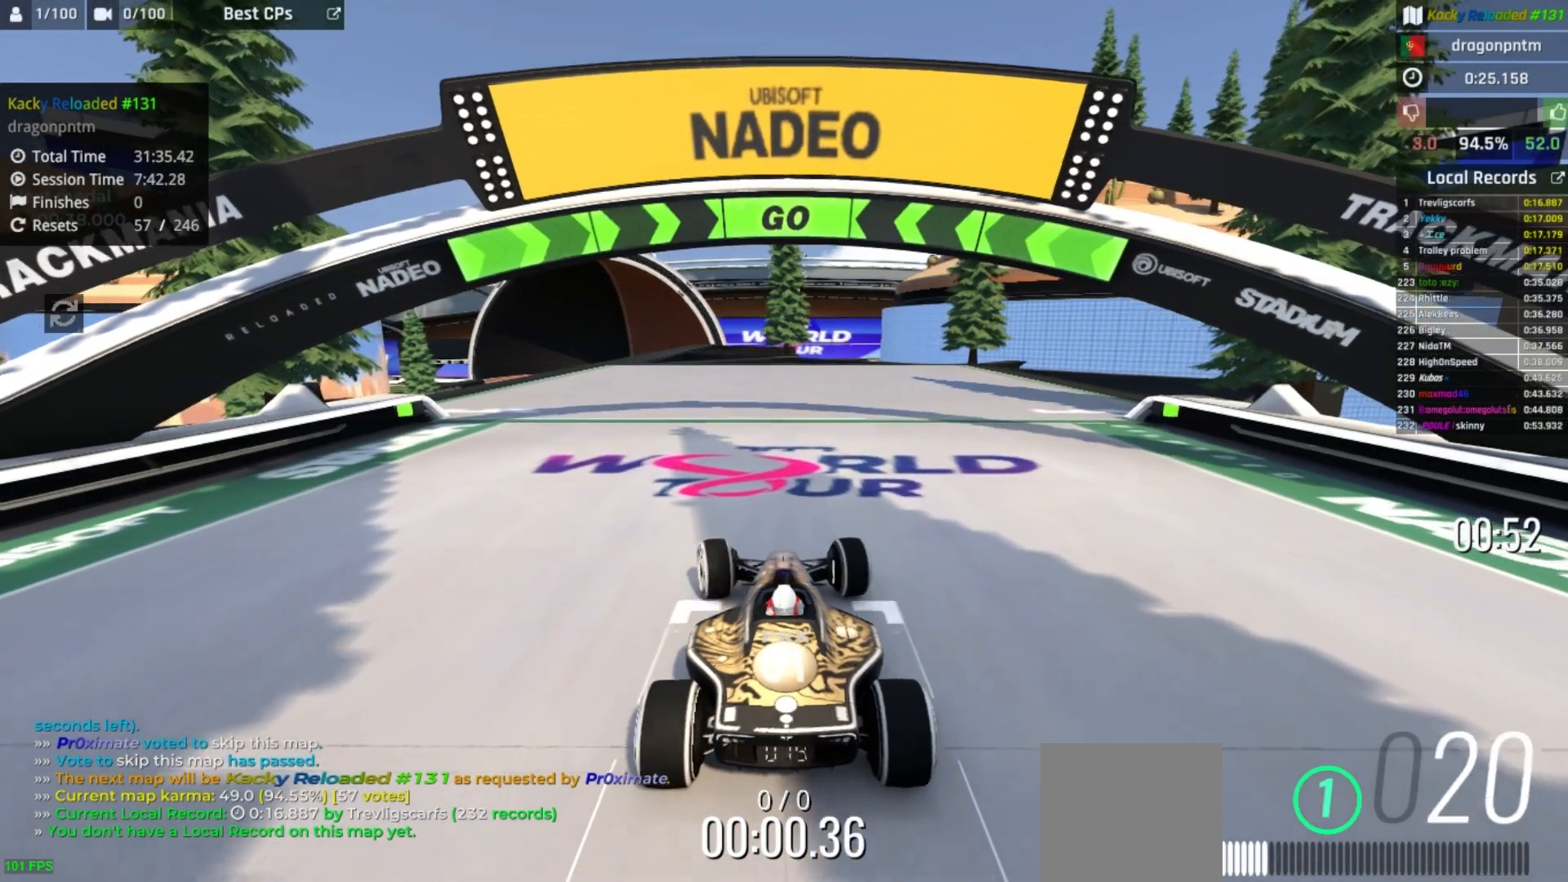
{"keys": ["left", "up"], "events": [[67, "left", "down"], [133, "left", "up"], [267, "left", "down"], [317, "left", "up"], [450, "left", "down"]]}
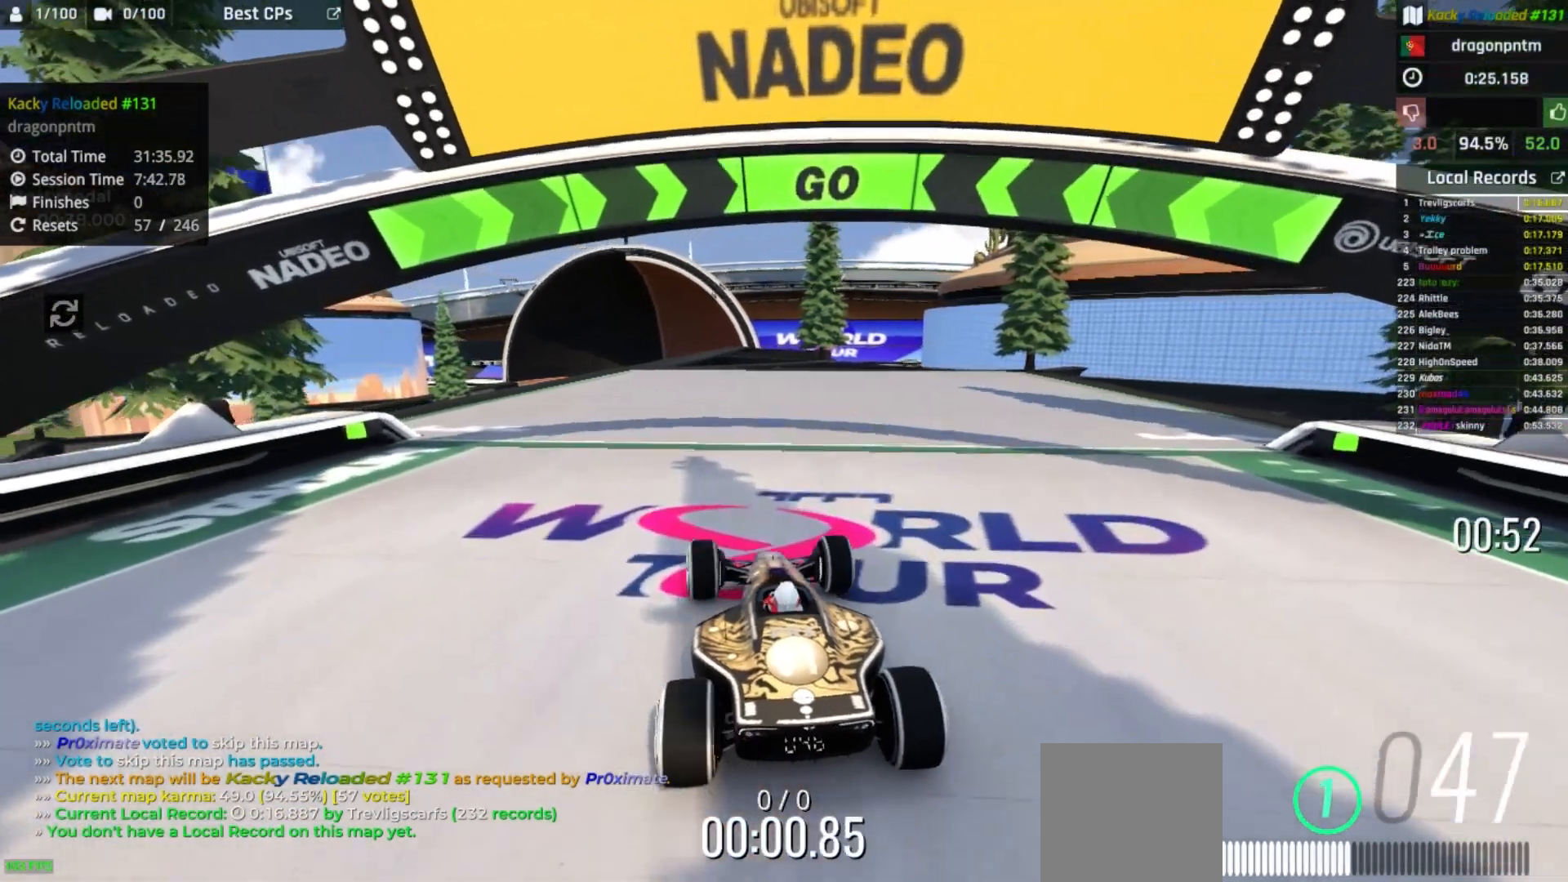
{"keys": ["up"], "events": [[33, "left", "up"], [283, "left", "down"], [333, "left", "up"]]}
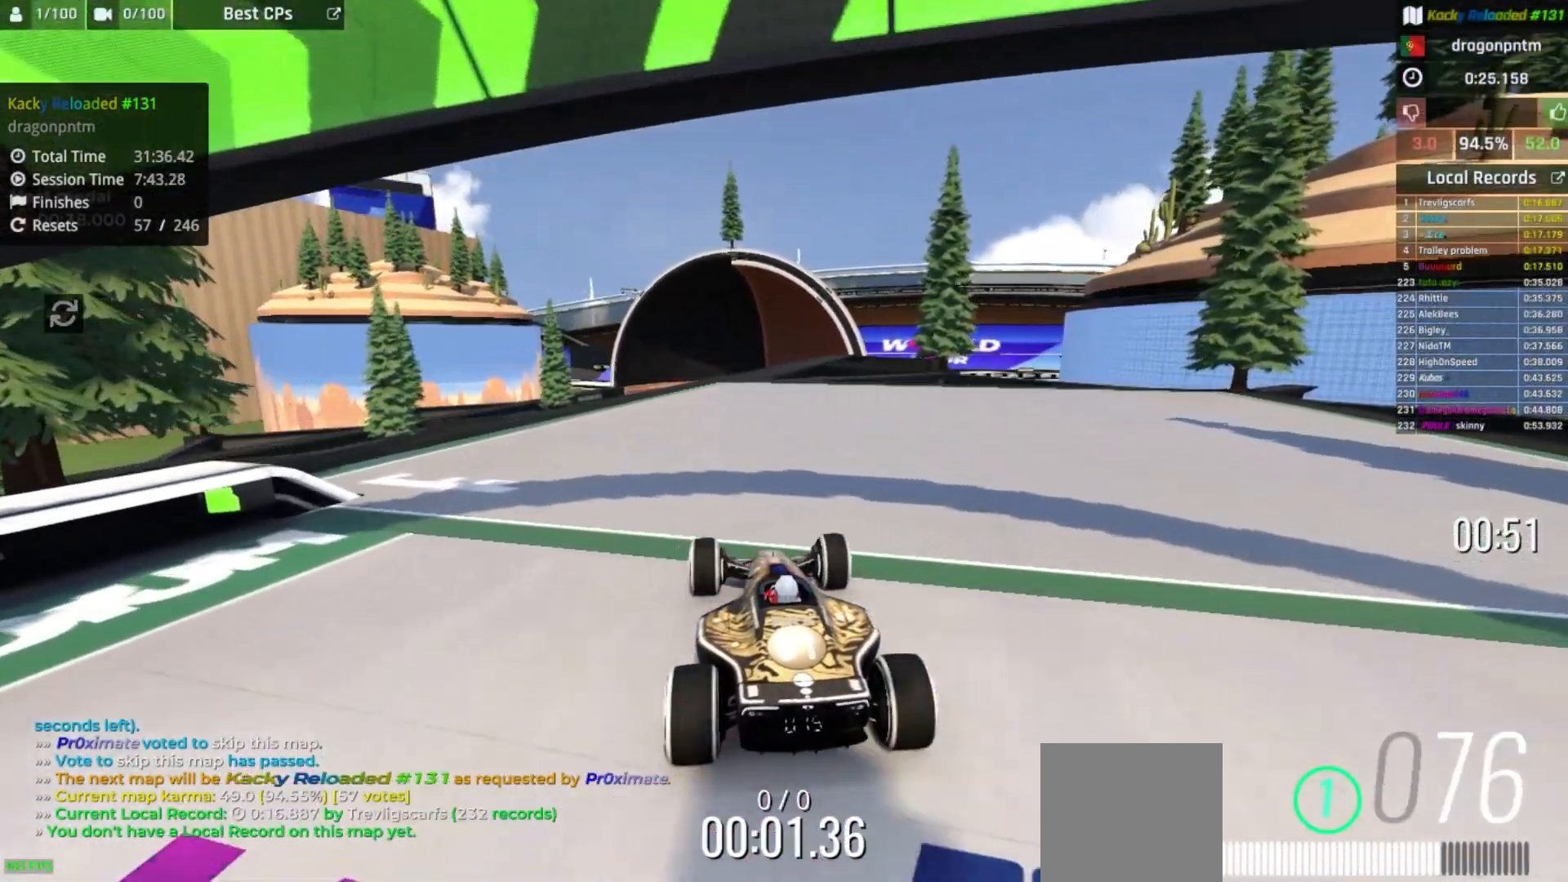
{"keys": ["up"], "events": []}
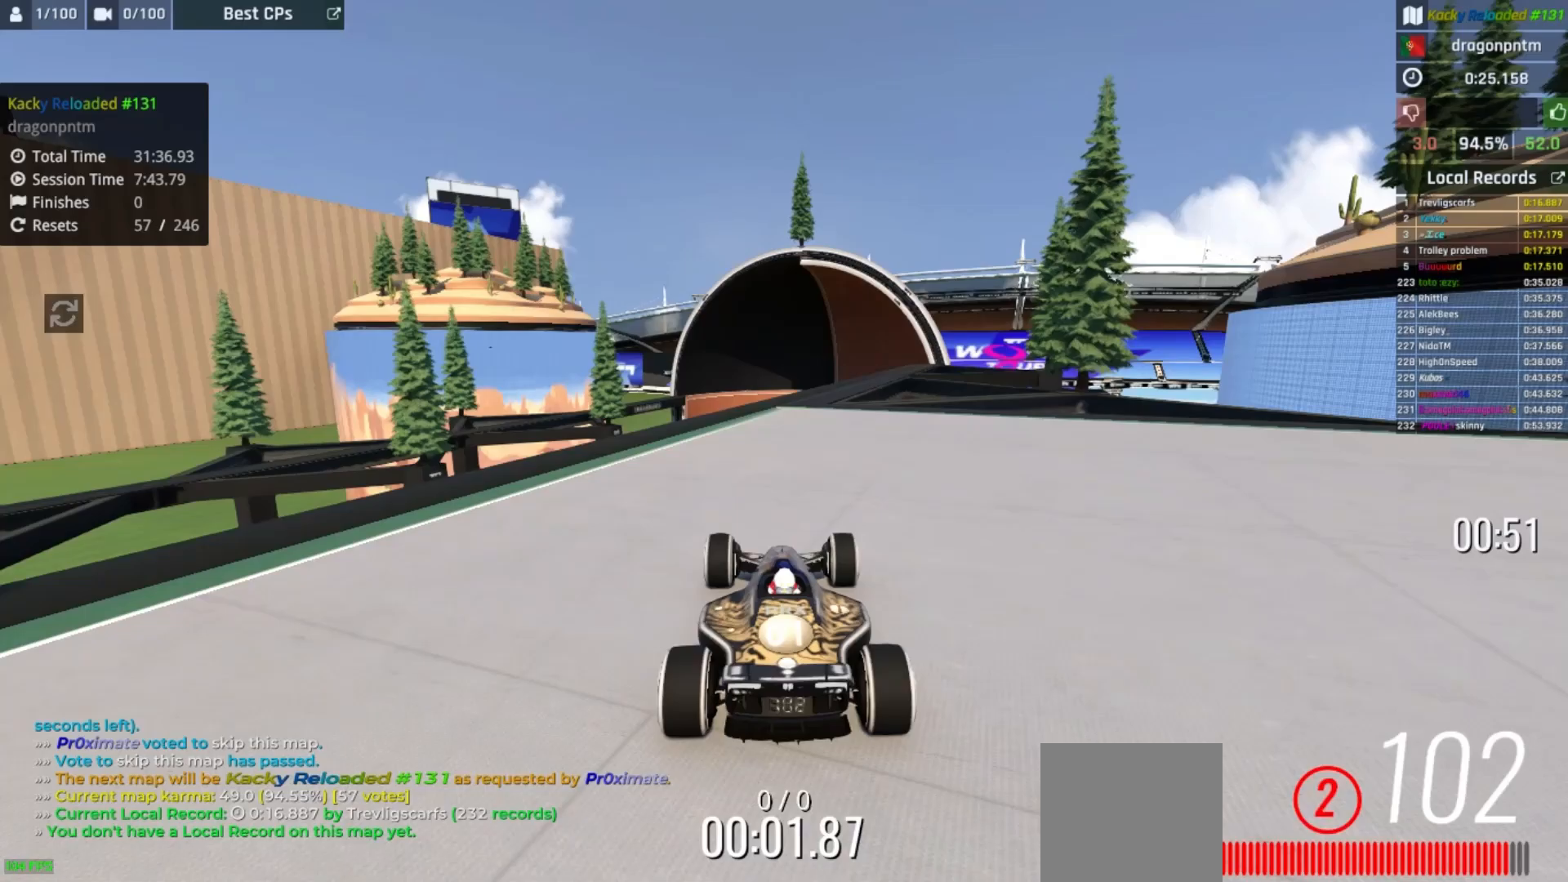
{"keys": ["up"], "events": [[350, "right", "down"], [400, "right", "up"]]}
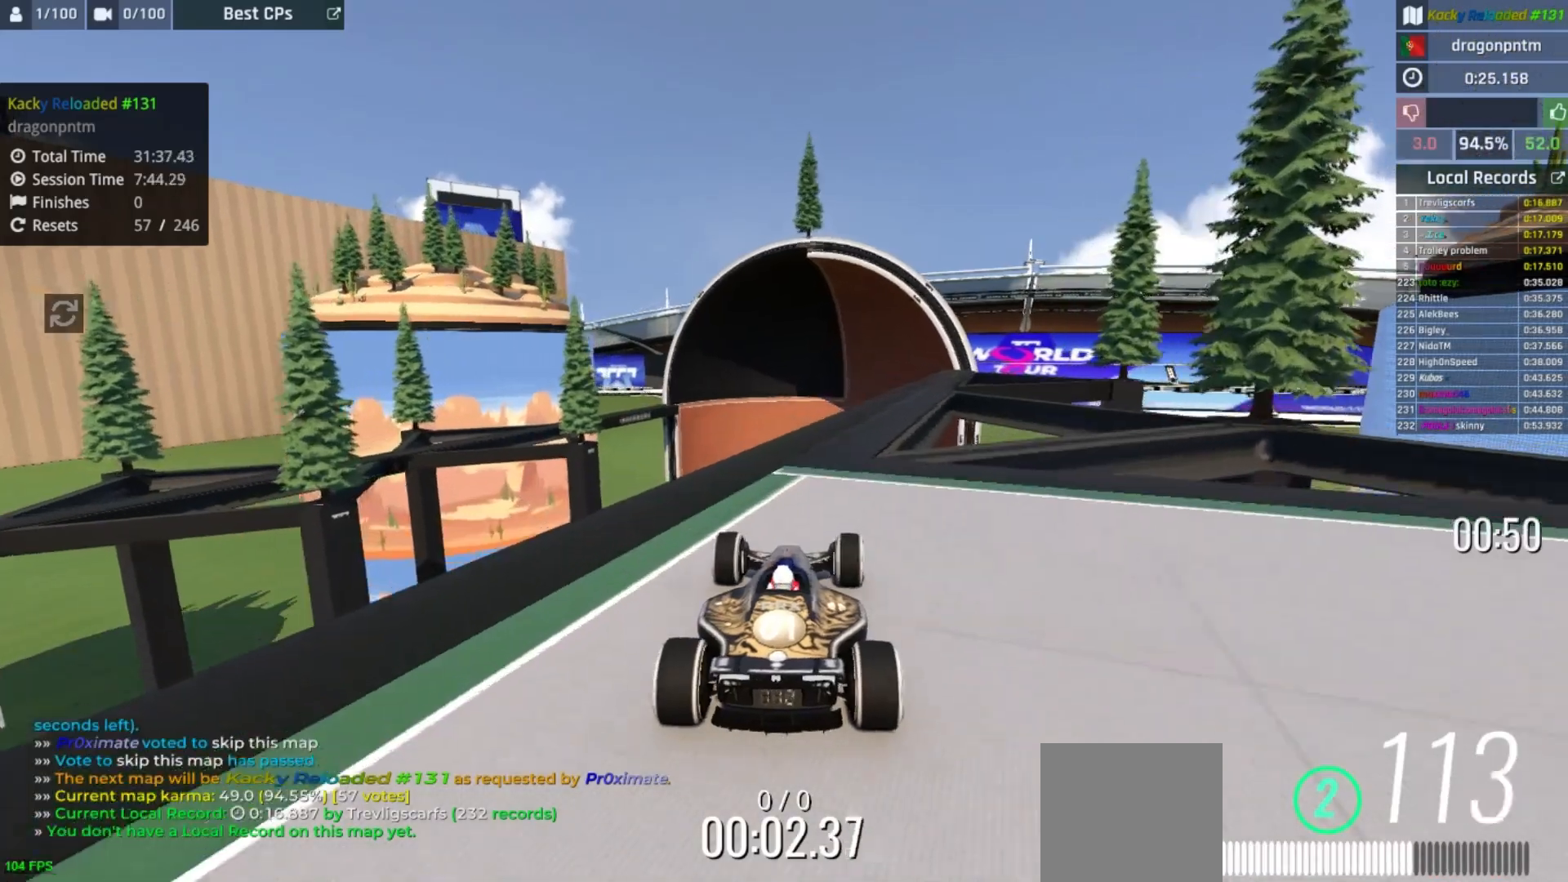
{"keys": ["up"], "events": [[150, "right", "down"], [333, "right", "up"]]}
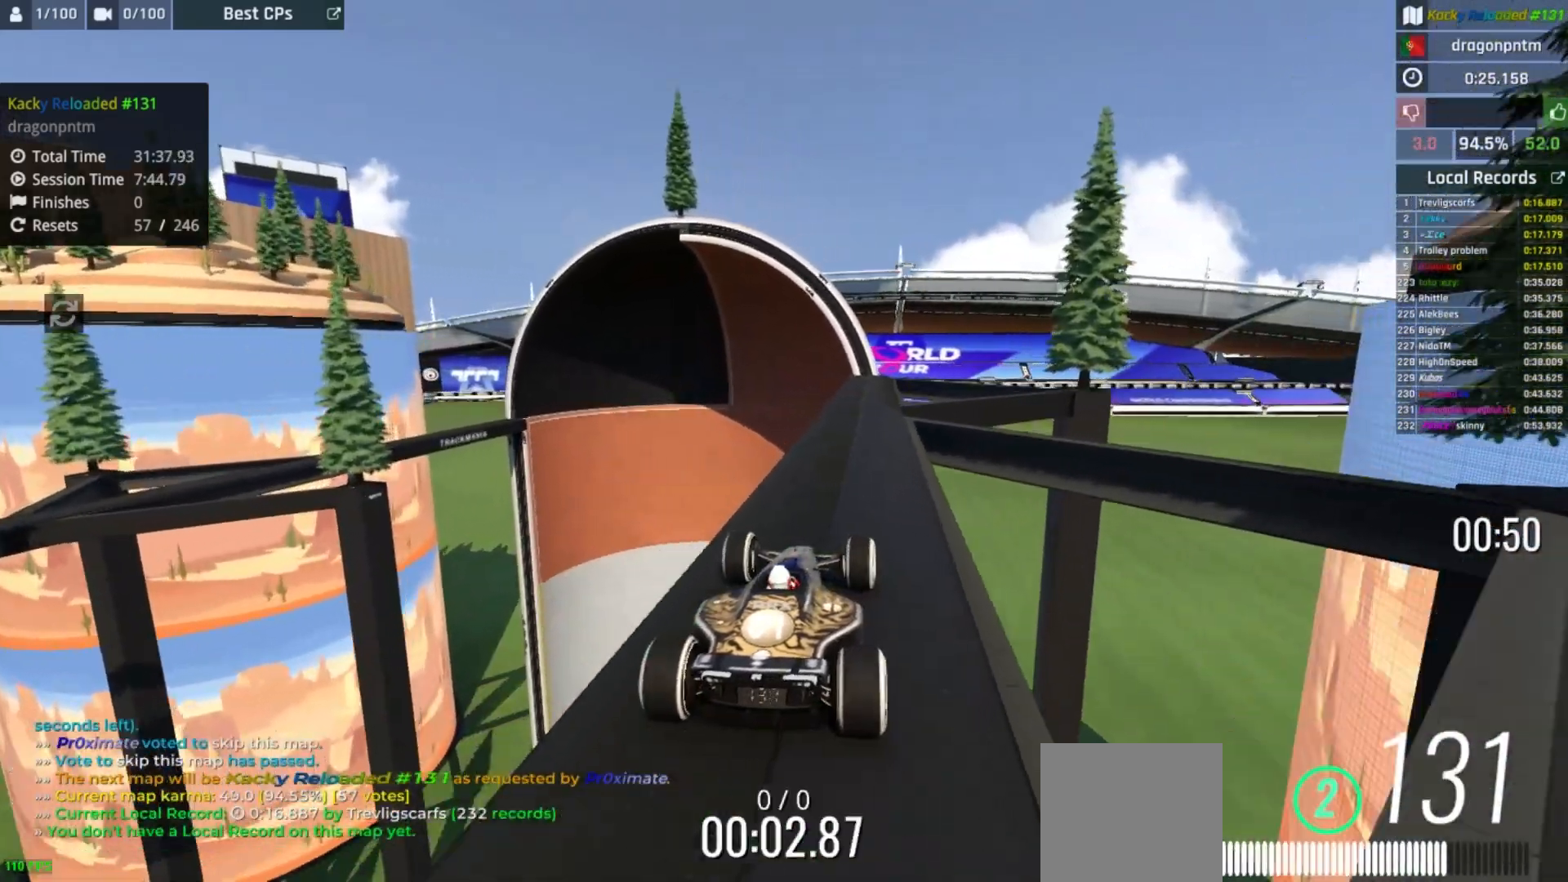
{"keys": ["up"], "events": [[100, "left", "down"], [150, "left", "up"]]}
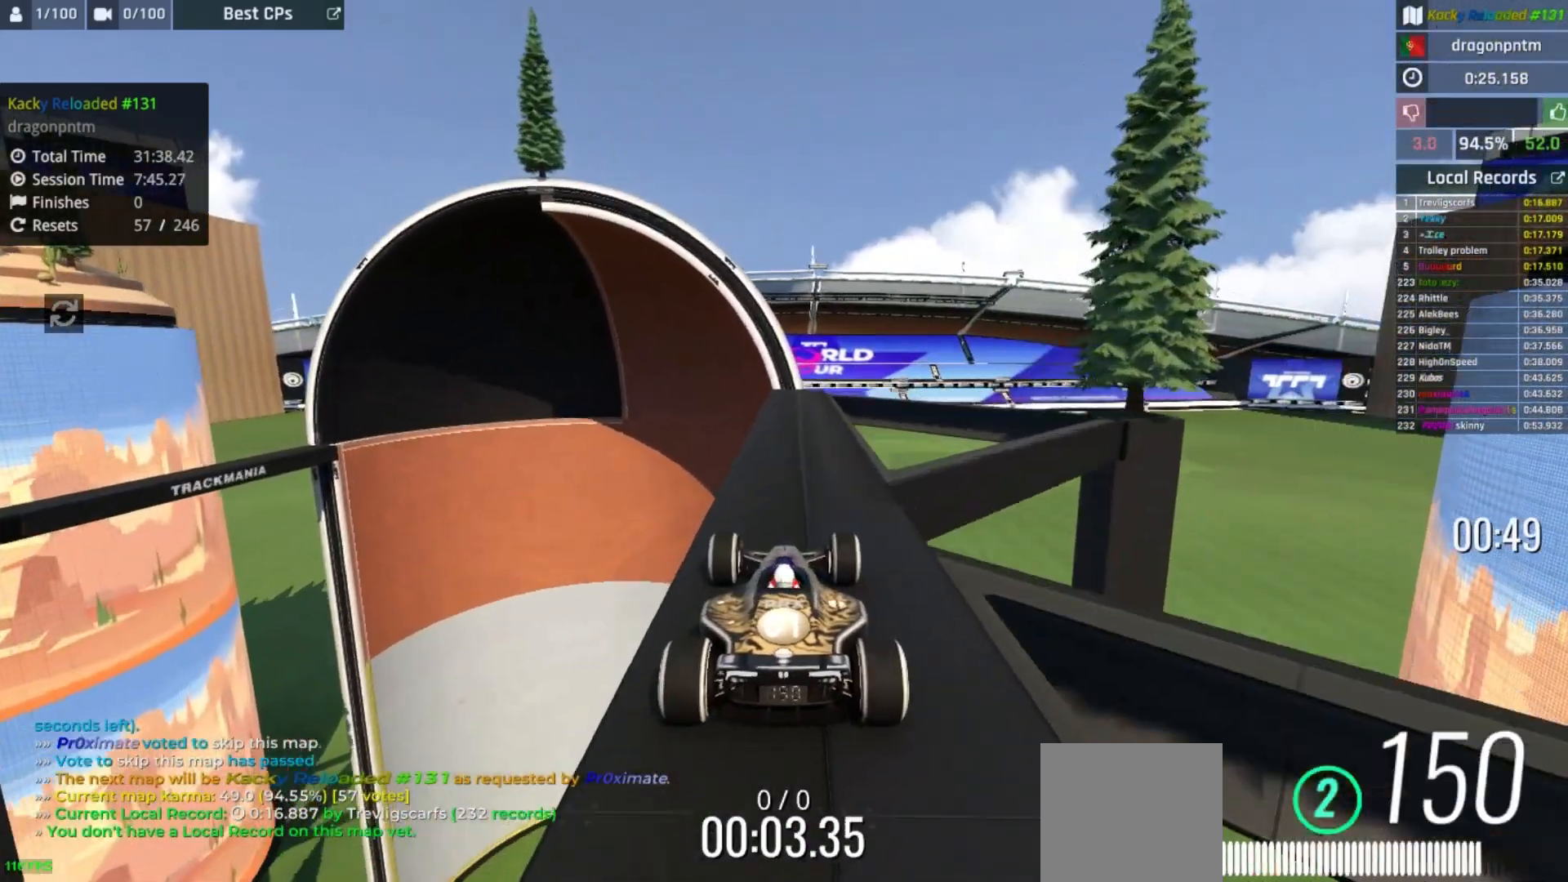
{"keys": ["up"], "events": [[383, "left", "down"], [483, "left", "up"]]}
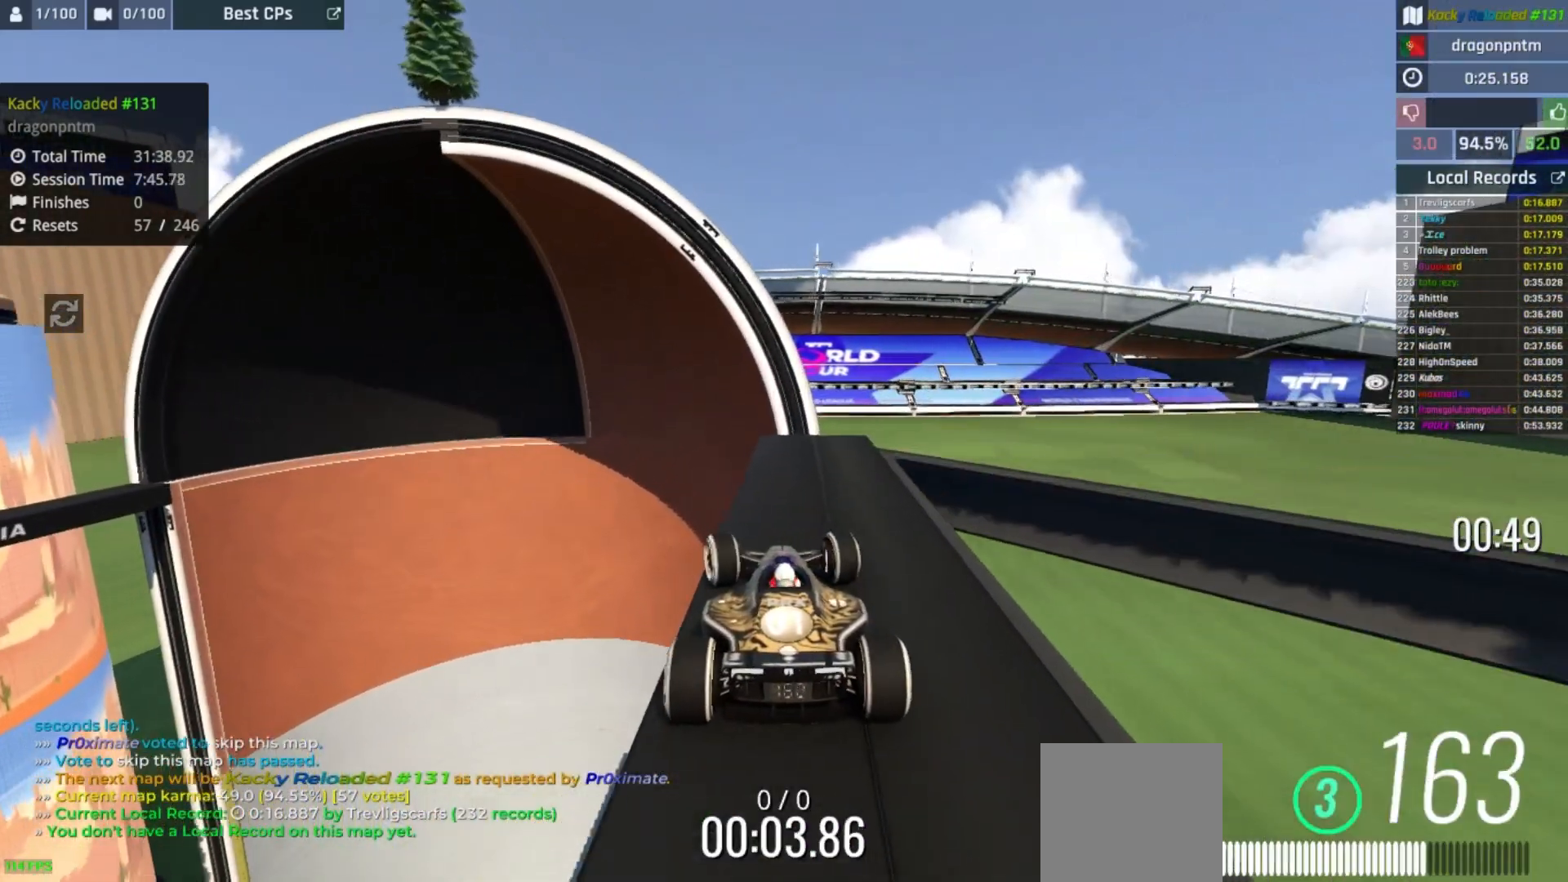
{"keys": ["right", "up"], "events": [[67, "right", "down"], [167, "right", "up"], [367, "right", "down"]]}
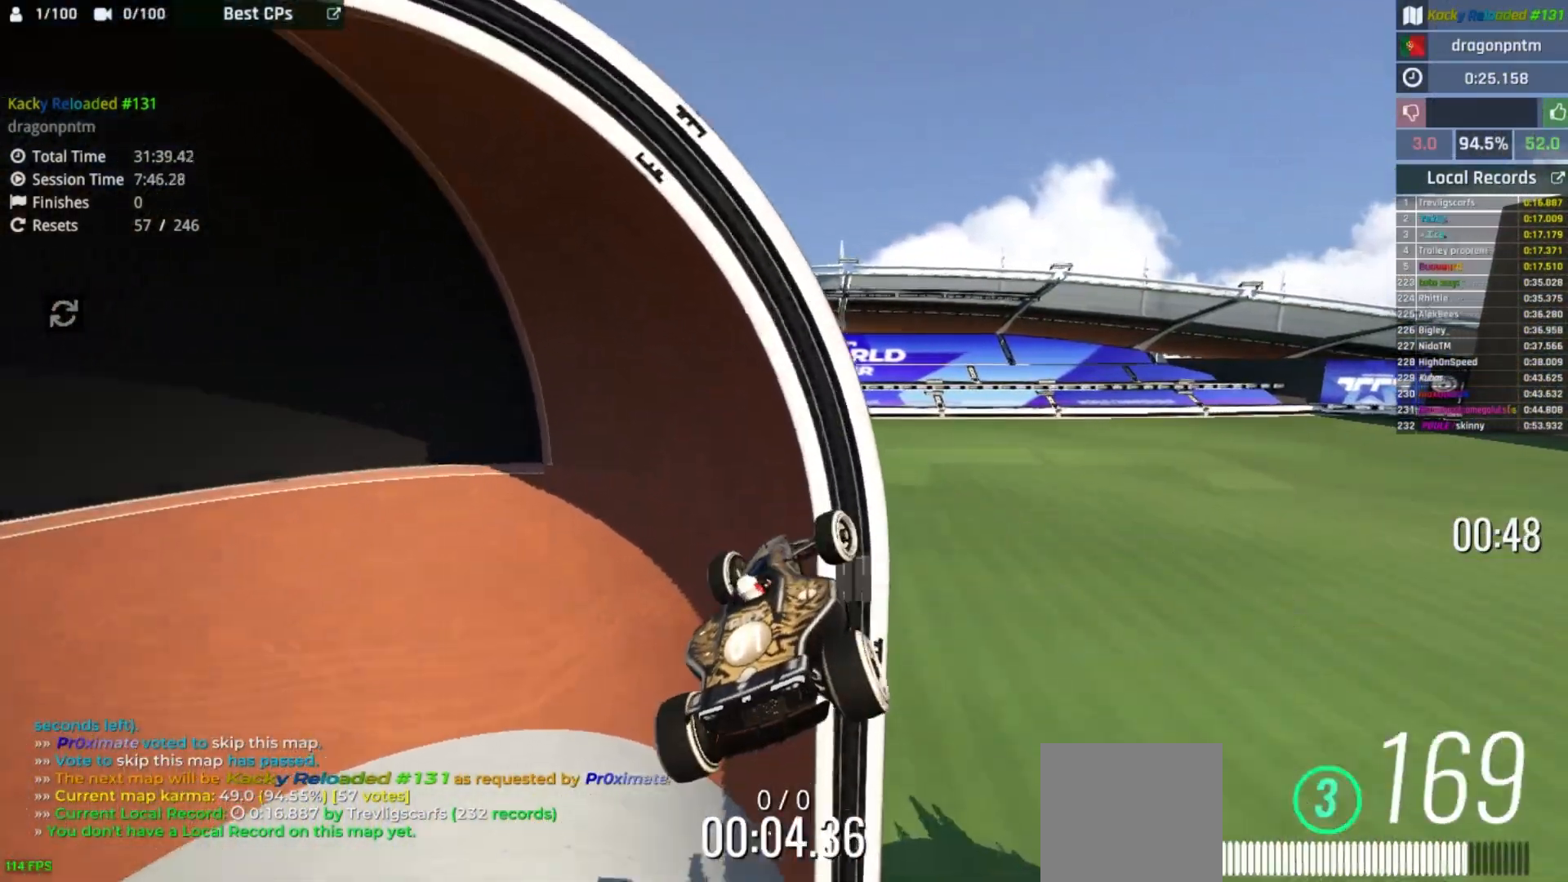
{"keys": ["up"], "events": [[50, "down", "down"], [50, "right", "up"], [183, "left", "down"], [217, "down", "up"], [367, "left", "up"]]}
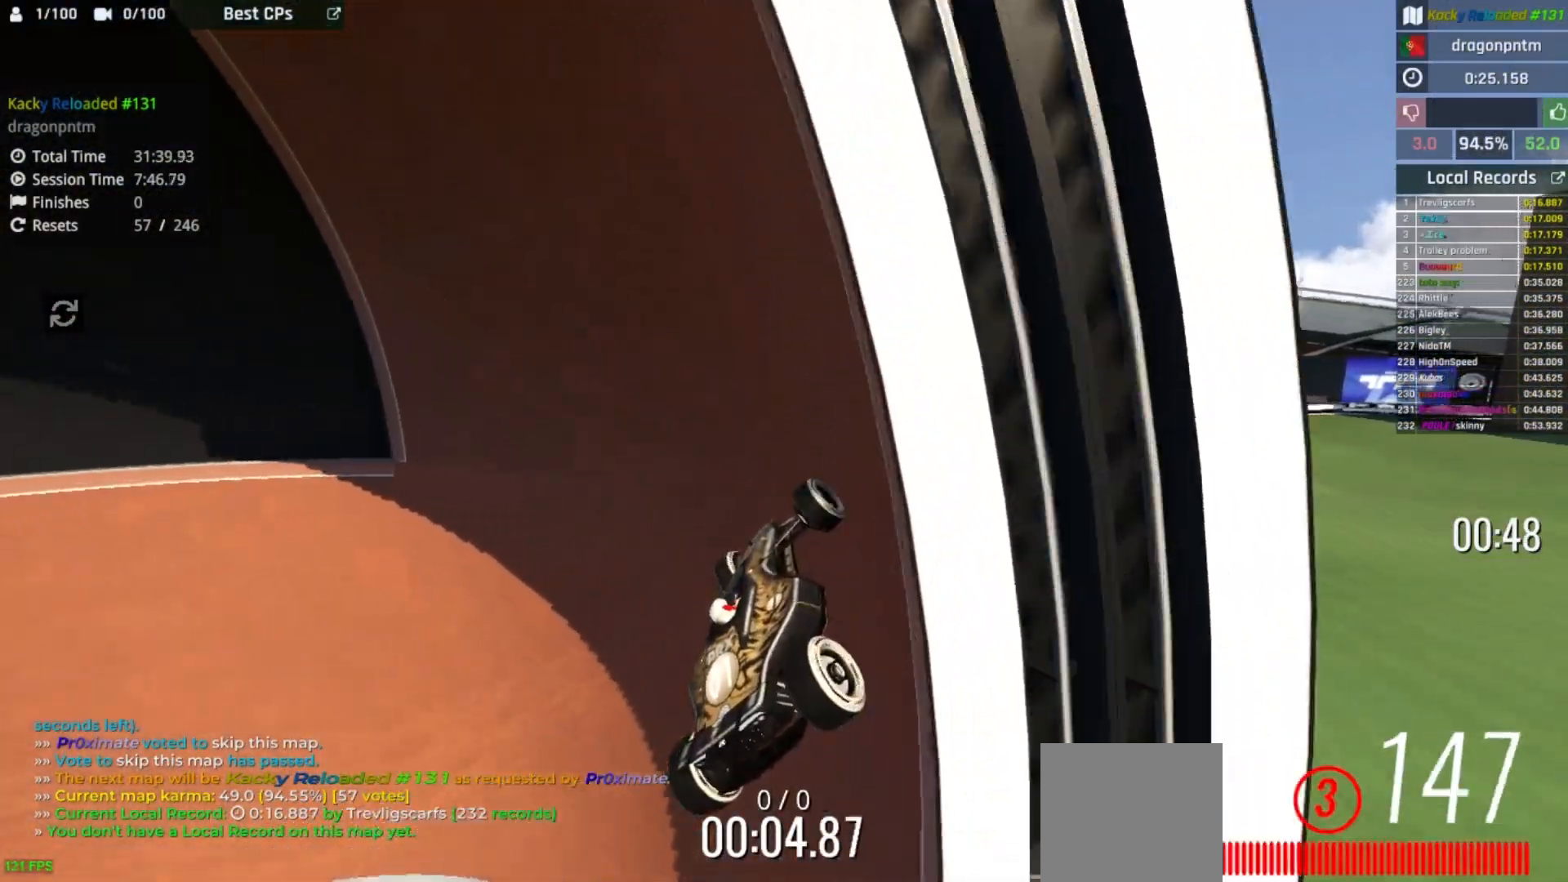
{"keys": ["up"], "events": [[167, "left", "down"], [267, "left", "up"]]}
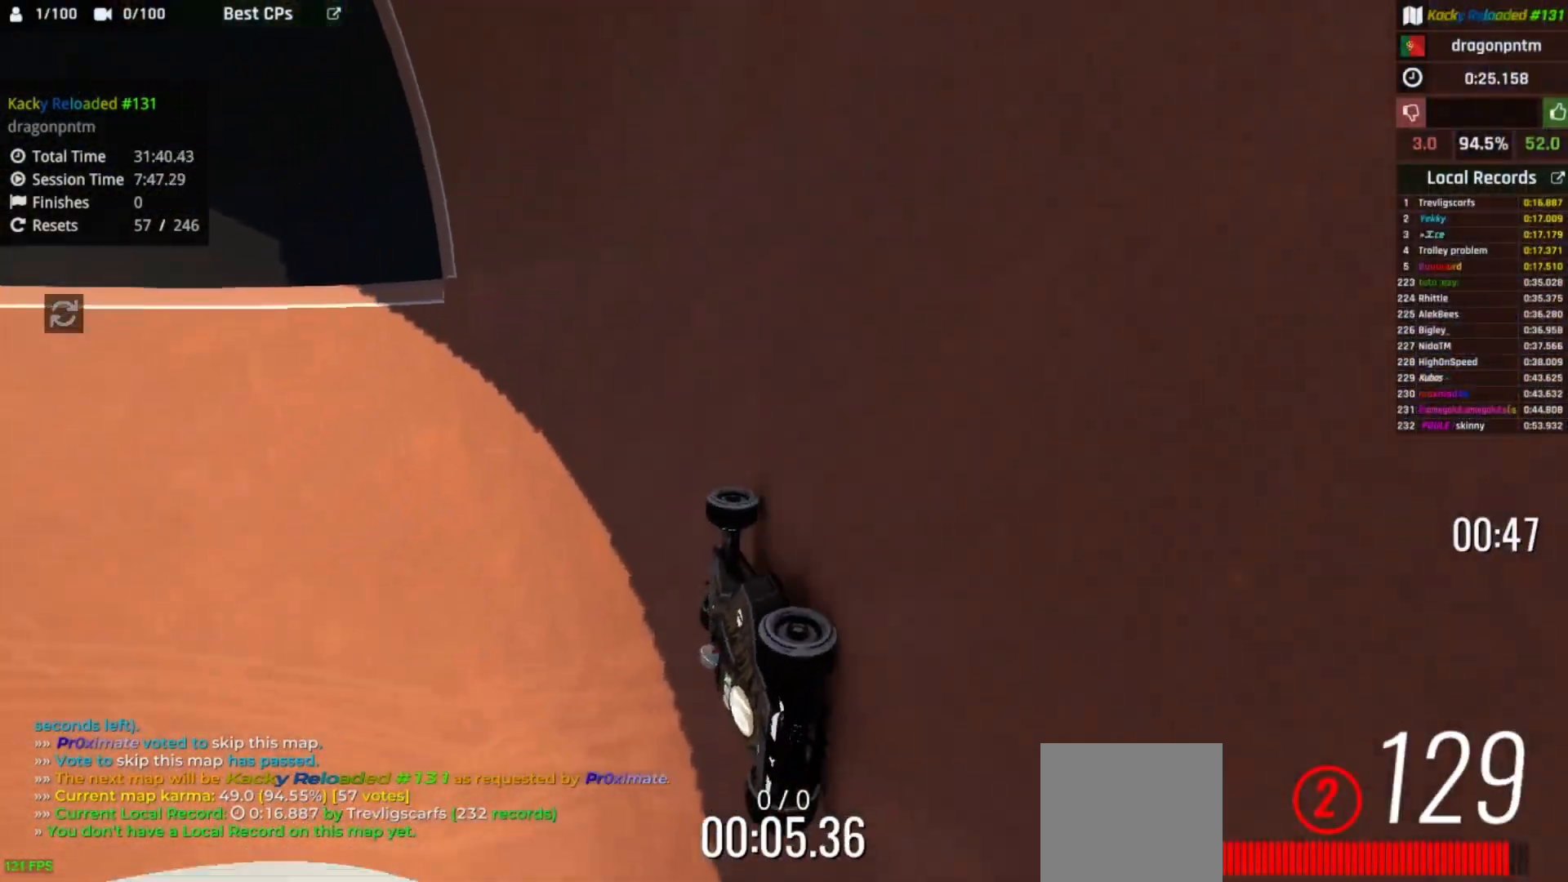
{"keys": ["right", "up"], "events": [[67, "right", "down"]]}
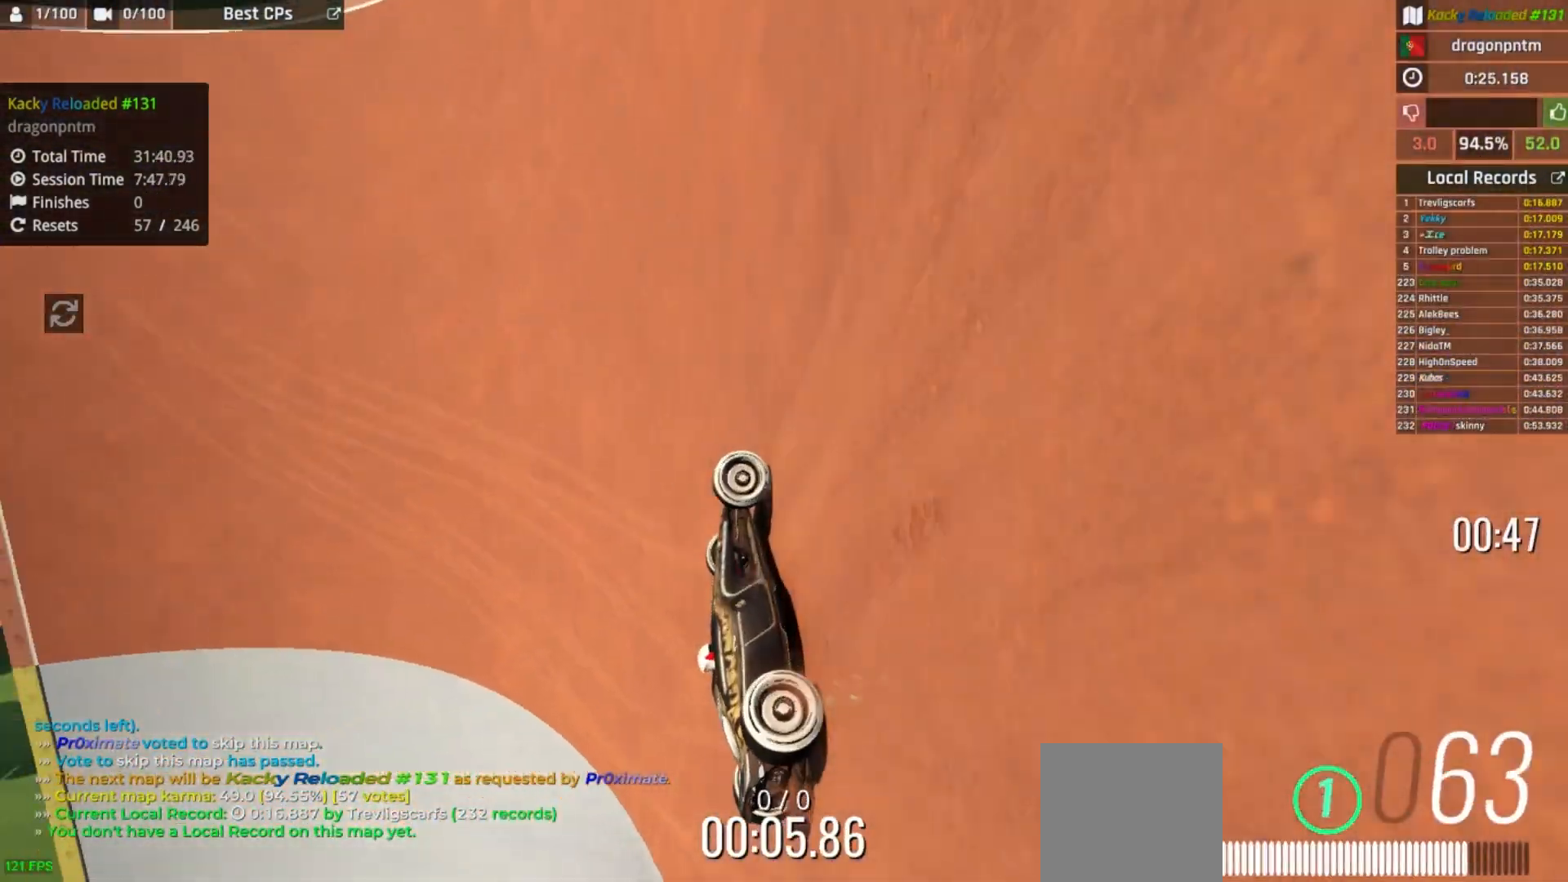
{"keys": ["left", "up"], "events": [[350, "right", "up"], [433, "left", "down"]]}
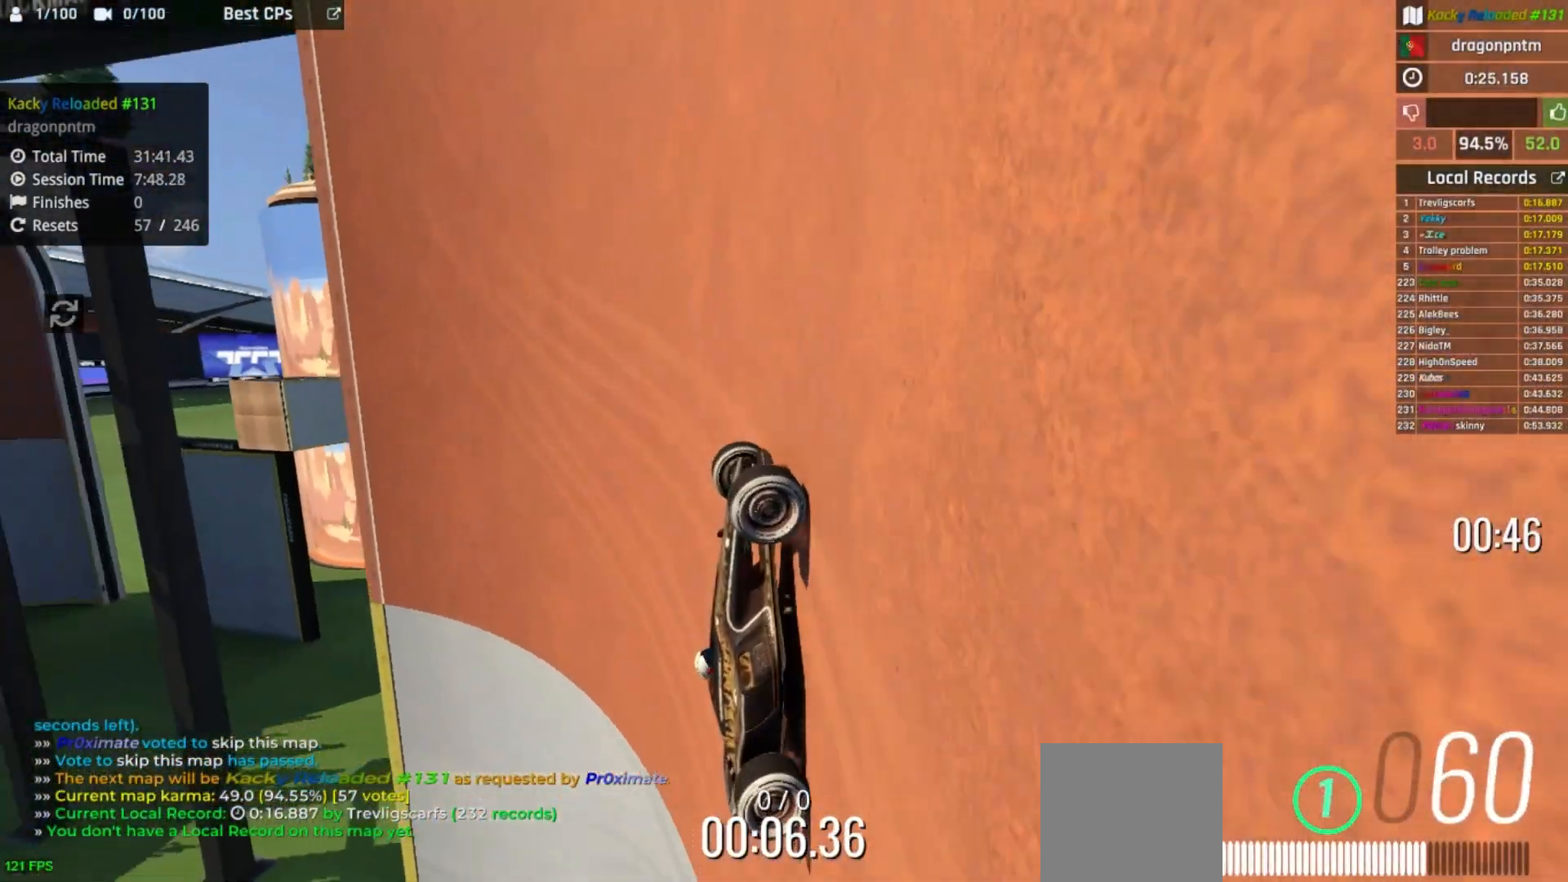
{"keys": ["right", "up"], "events": [[300, "left", "up"], [367, "right", "down"]]}
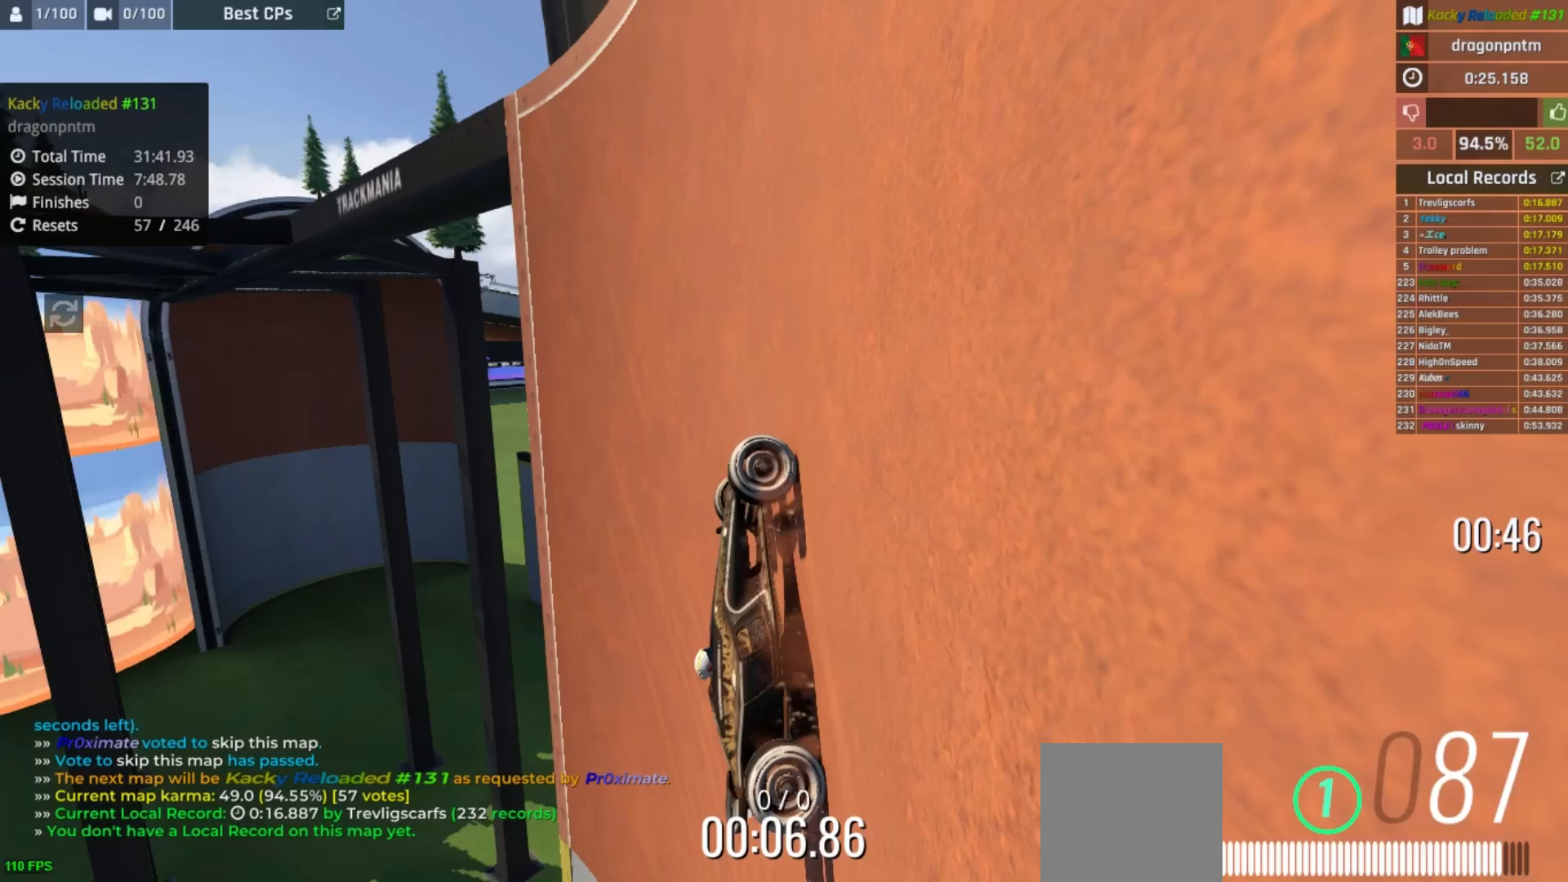
{"keys": ["left", "up"], "events": [[250, "left", "down"], [250, "right", "up"]]}
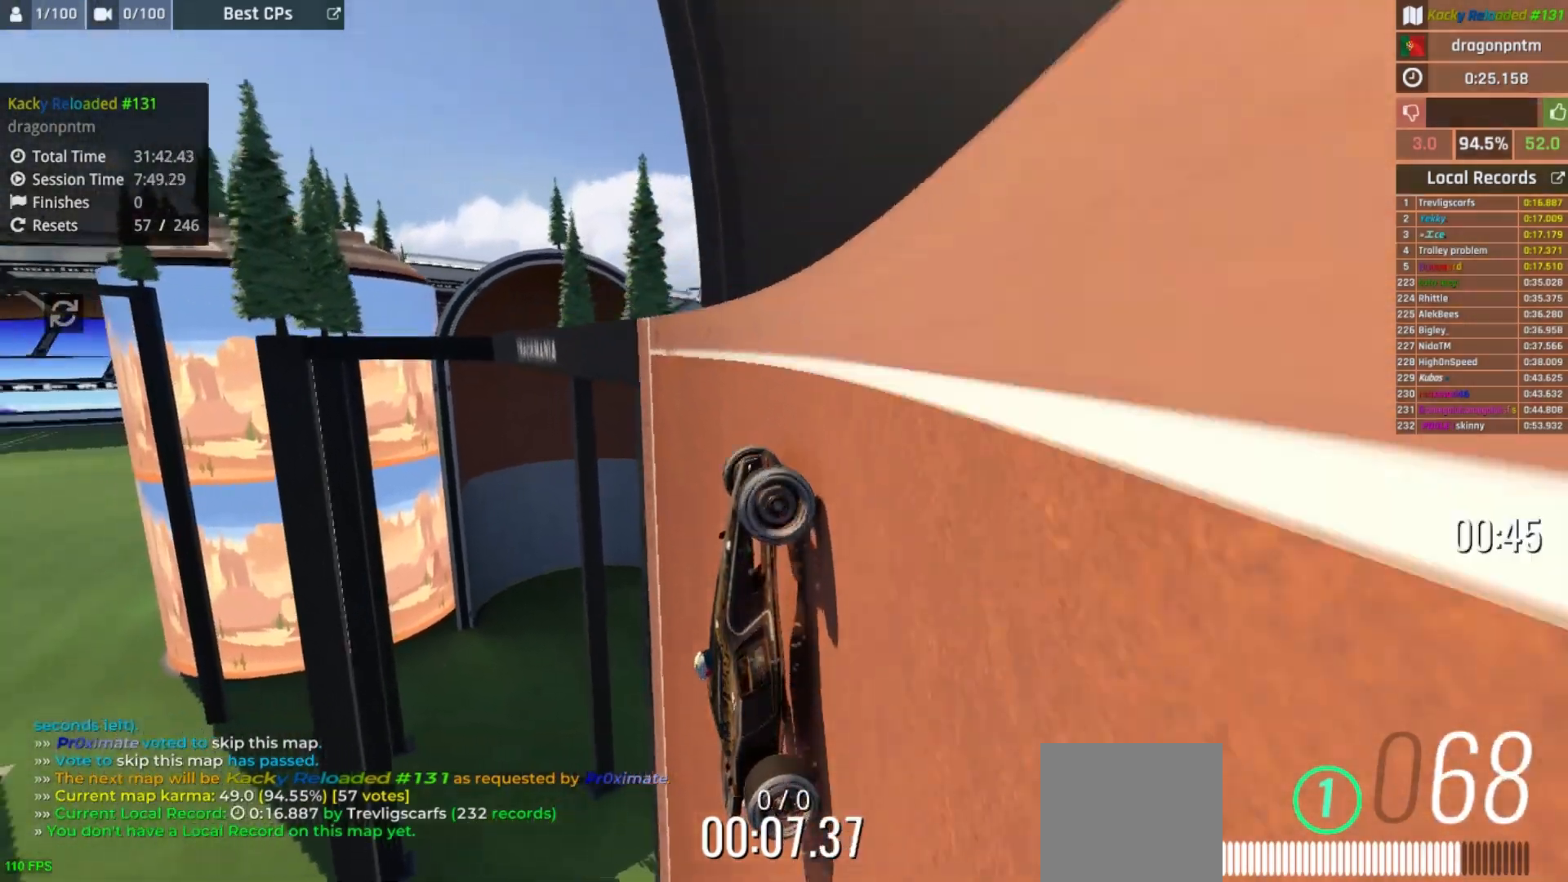
{"keys": ["left"], "events": [[183, "up", "up"]]}
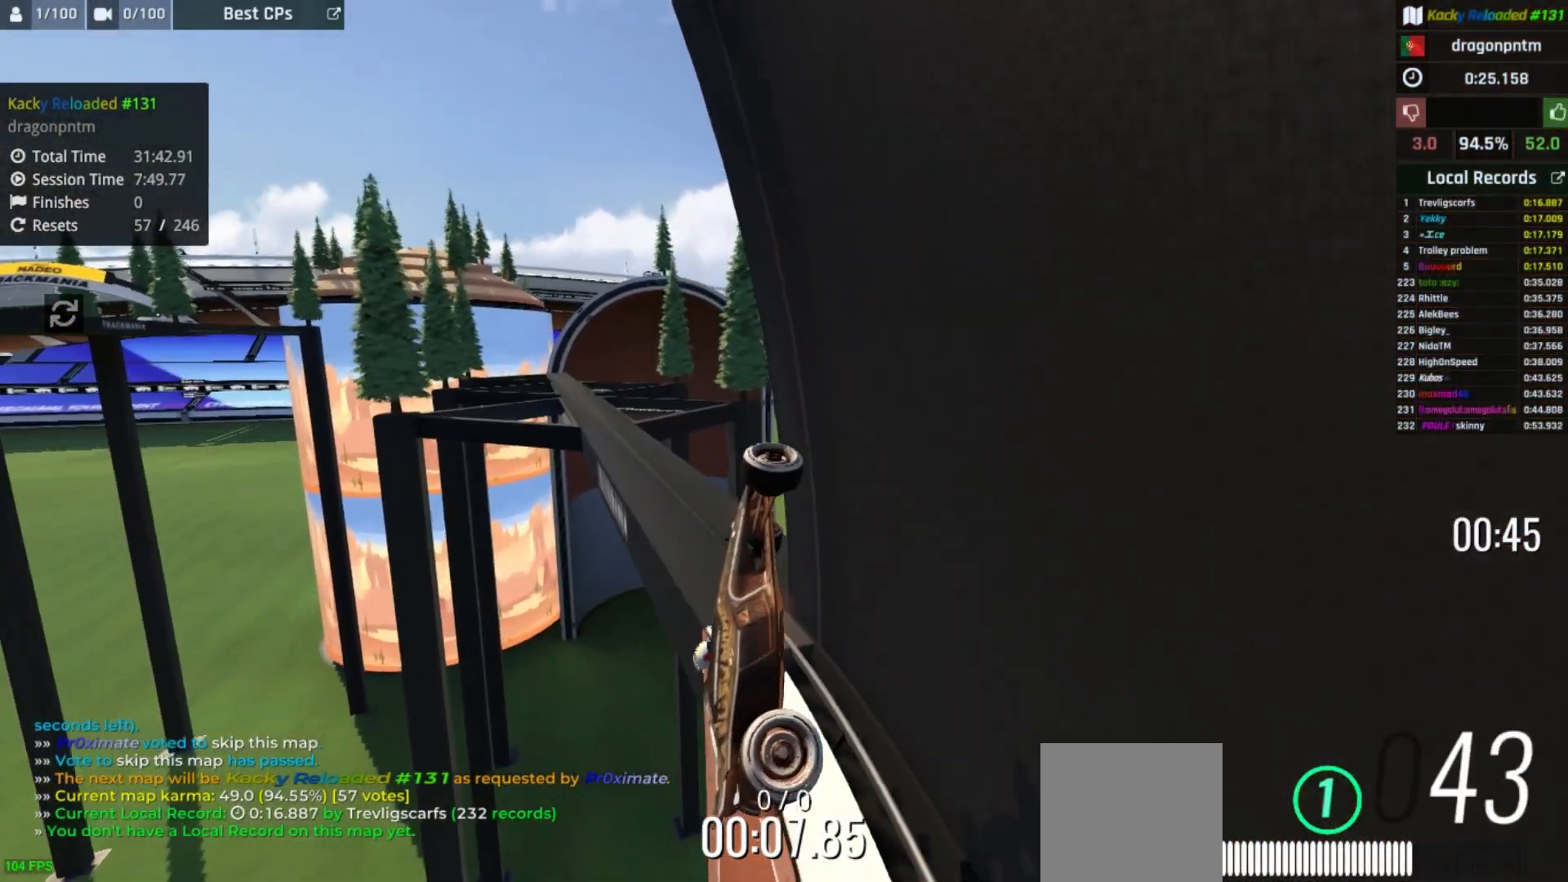
{"keys": ["left"], "events": [[217, "down", "down"], [367, "down", "up"]]}
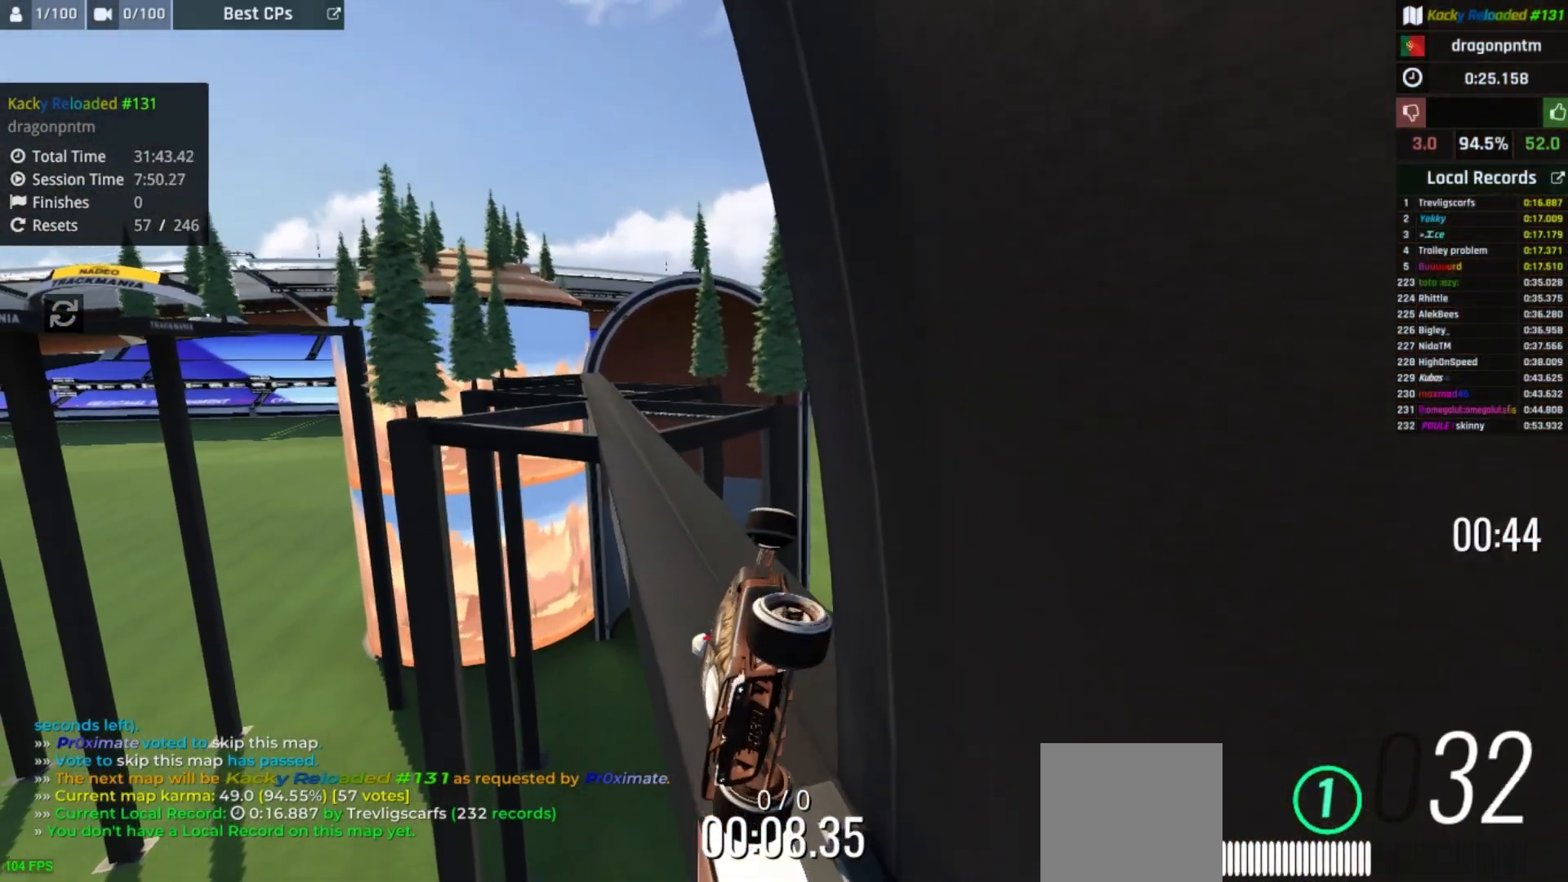
{"keys": [], "events": [[450, "left", "up"]]}
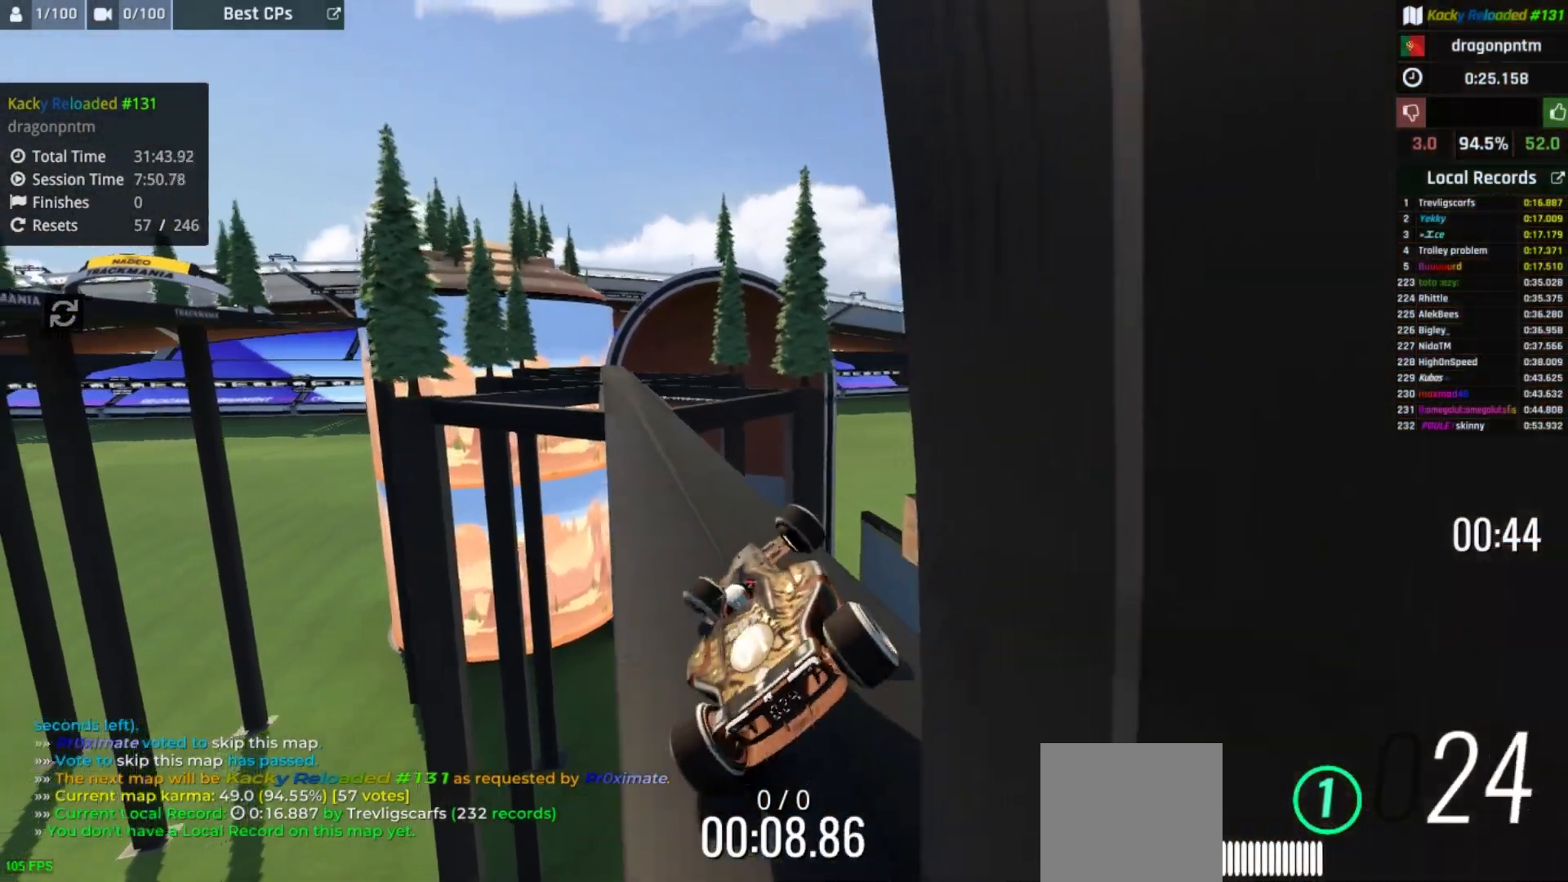
{"keys": ["left"], "events": [[250, "left", "down"], [333, "left", "up"], [433, "left", "down"]]}
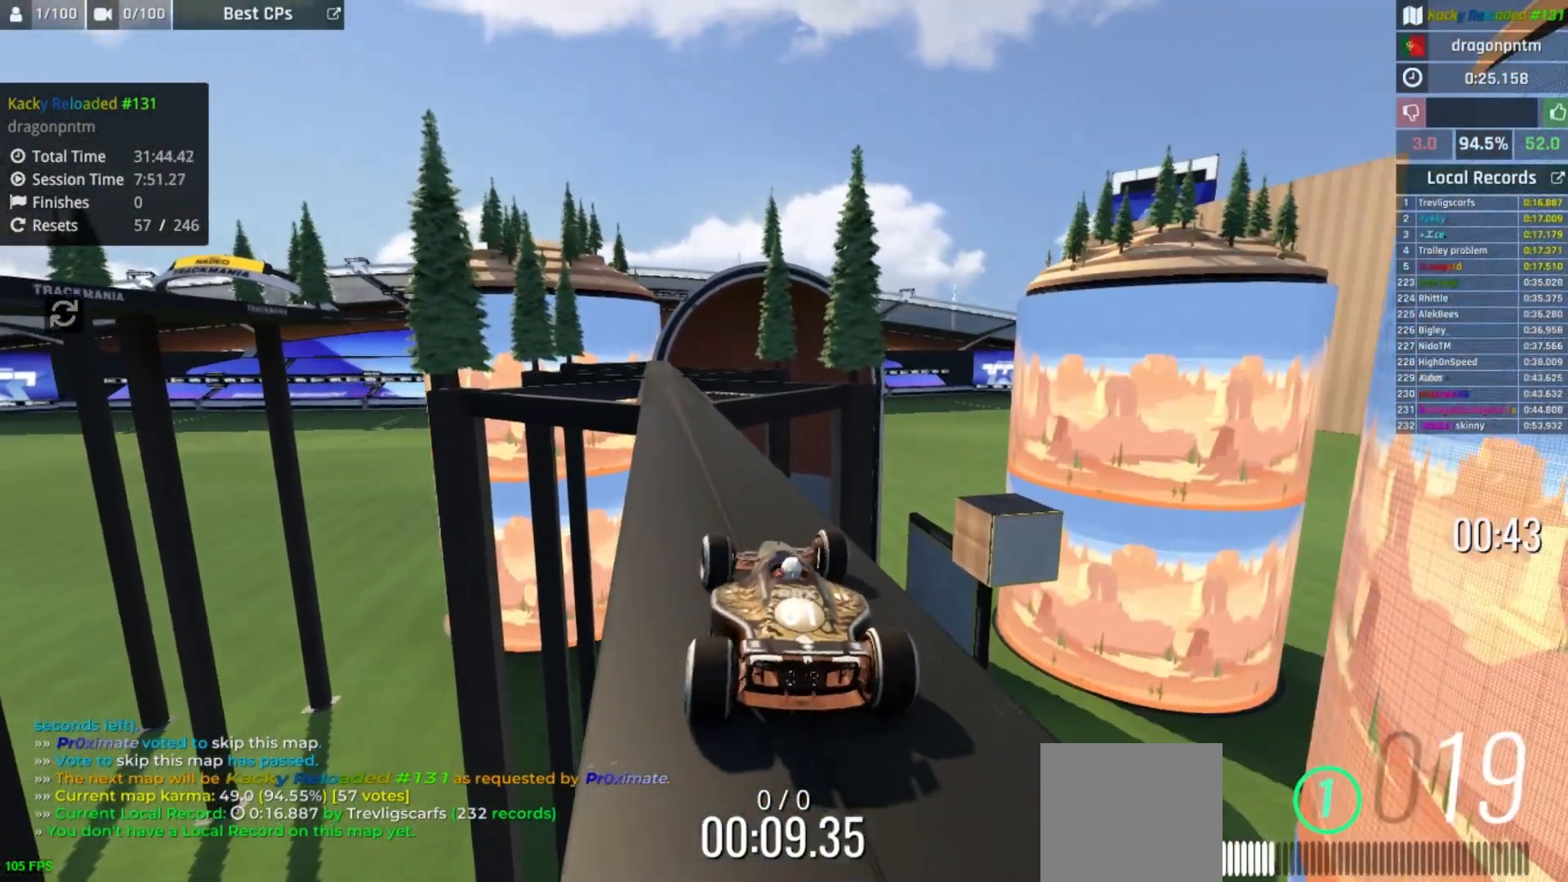
{"keys": ["down"], "events": [[50, "left", "up"], [133, "down", "down"]]}
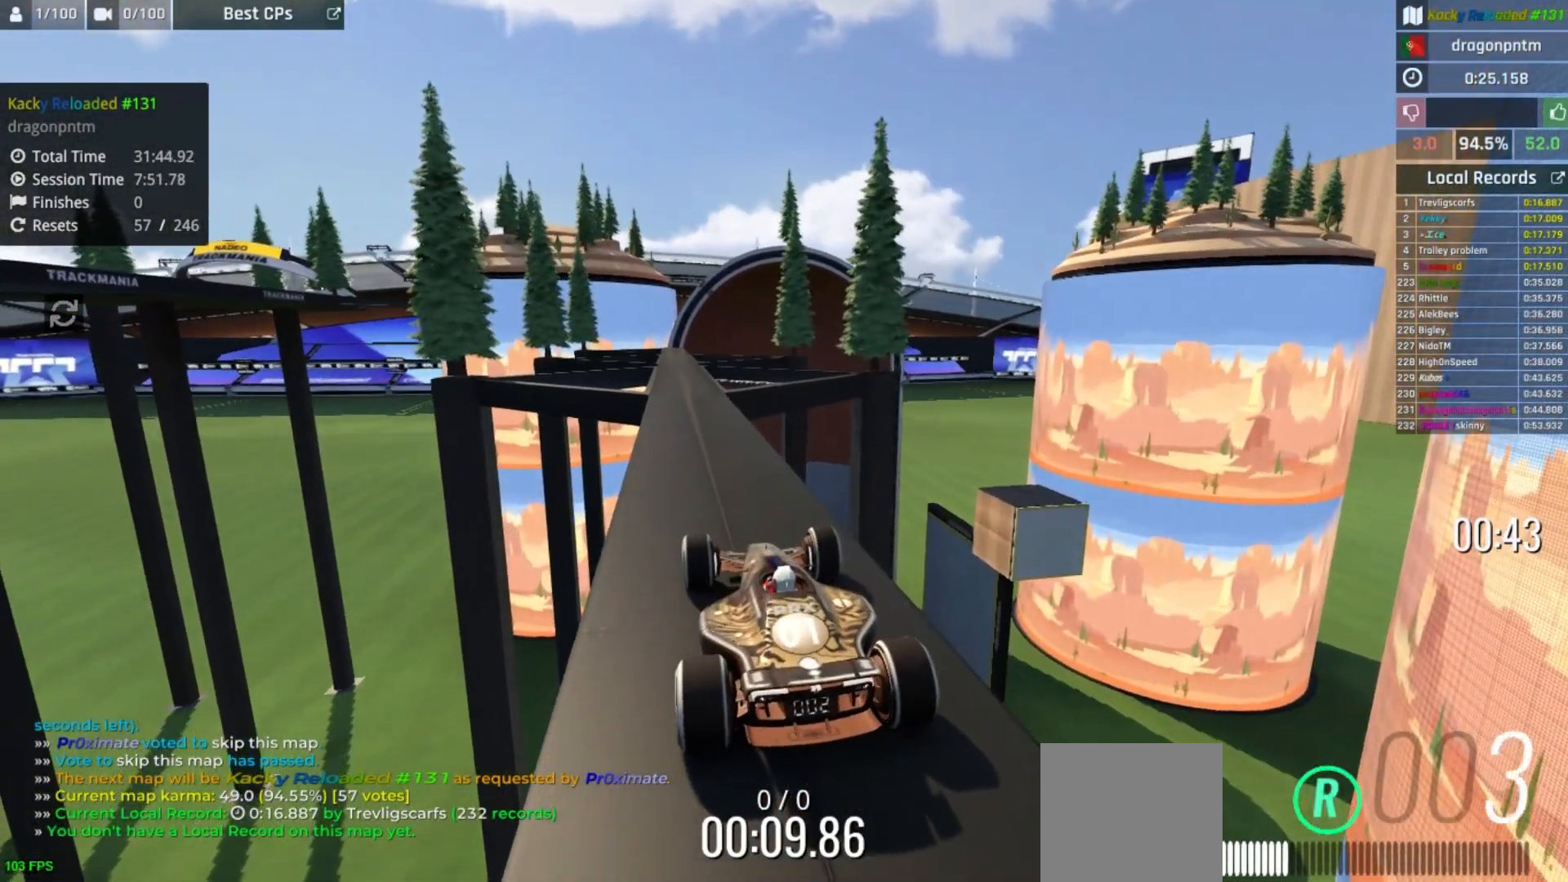
{"keys": [], "events": [[317, "down", "up"]]}
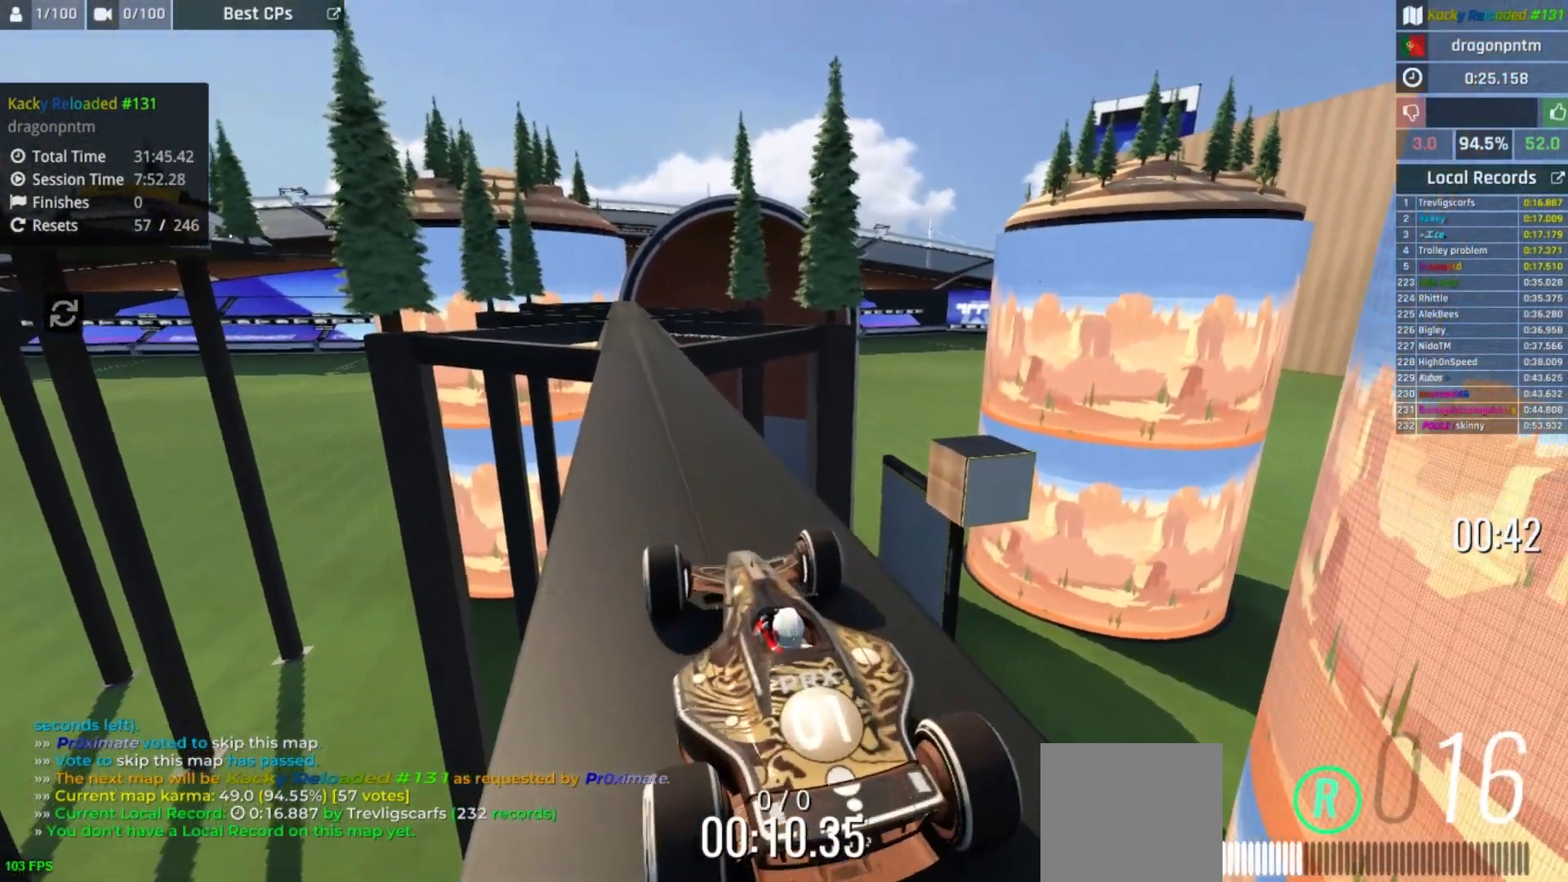
{"keys": [], "events": [[217, "right", "down"], [250, "right", "up"]]}
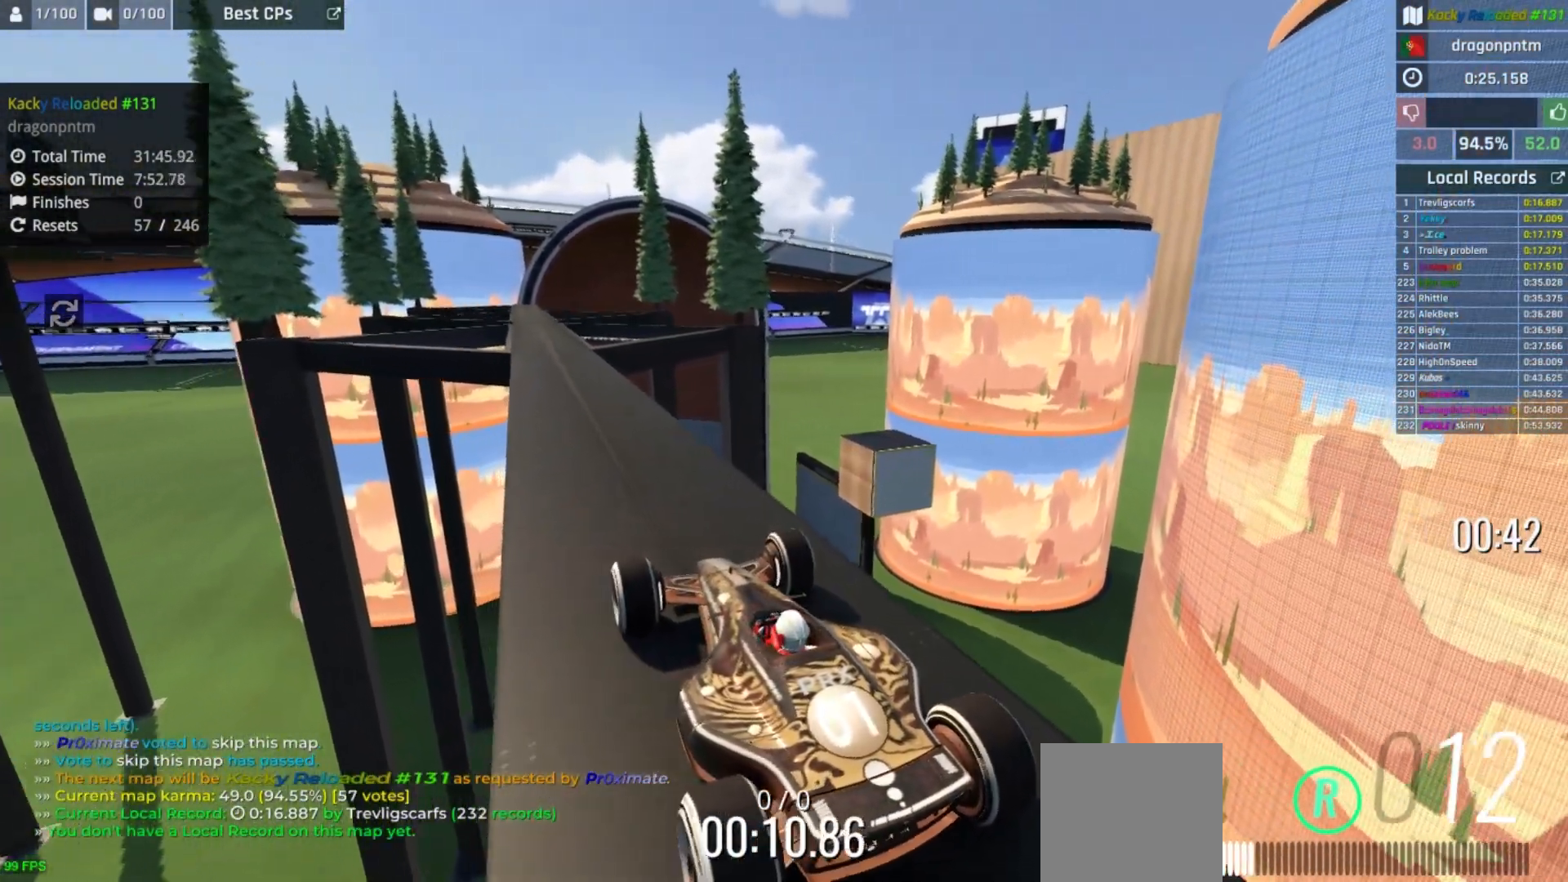
{"keys": [], "events": []}
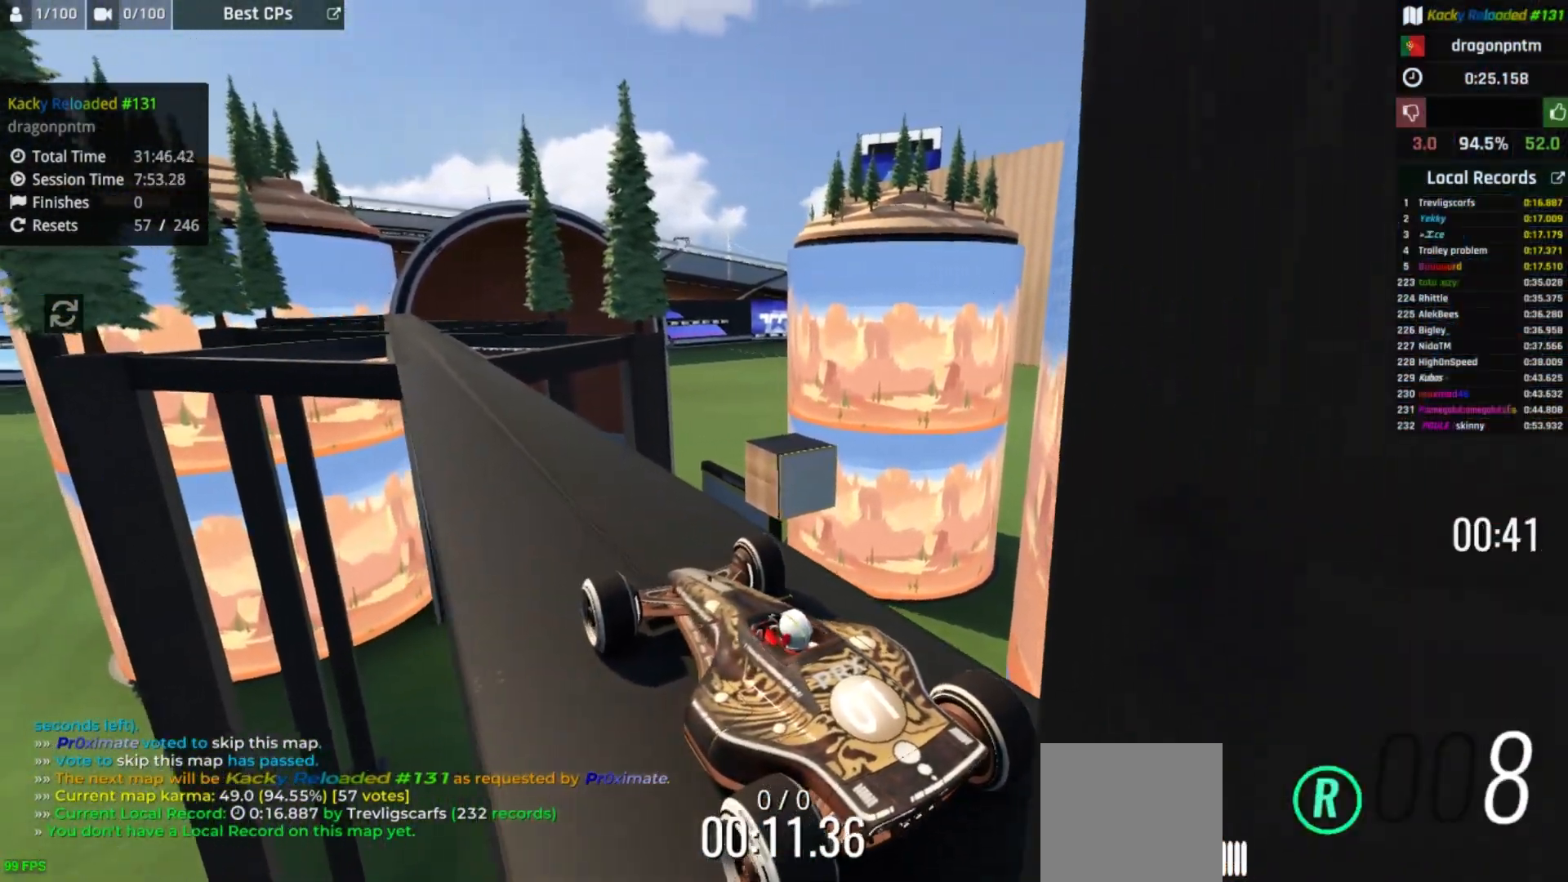
{"keys": ["up"], "events": [[200, "up", "down"]]}
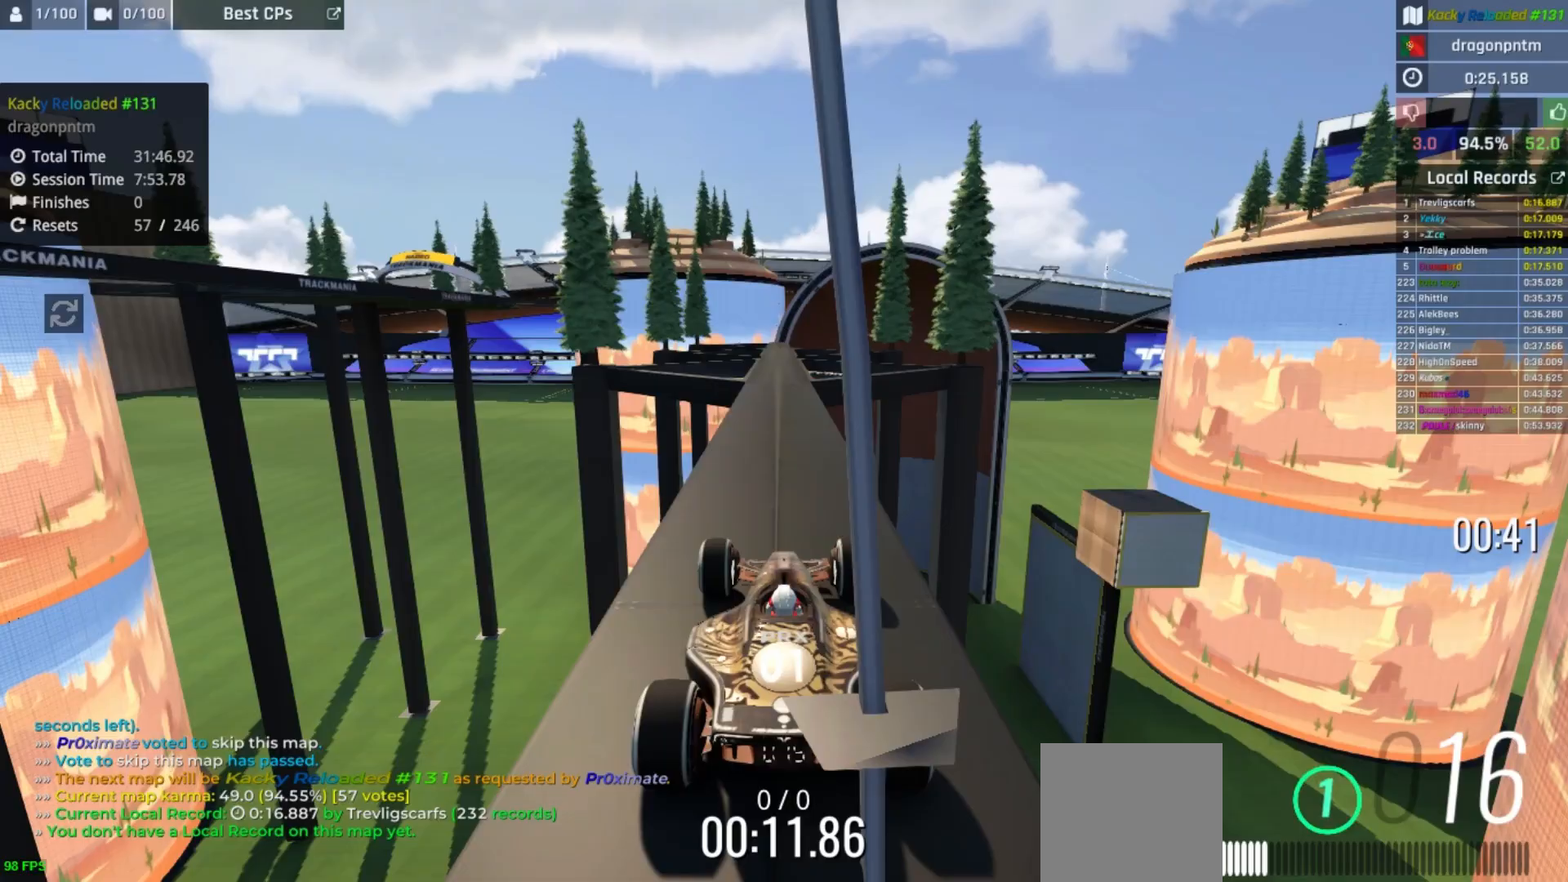
{"keys": ["up"], "events": []}